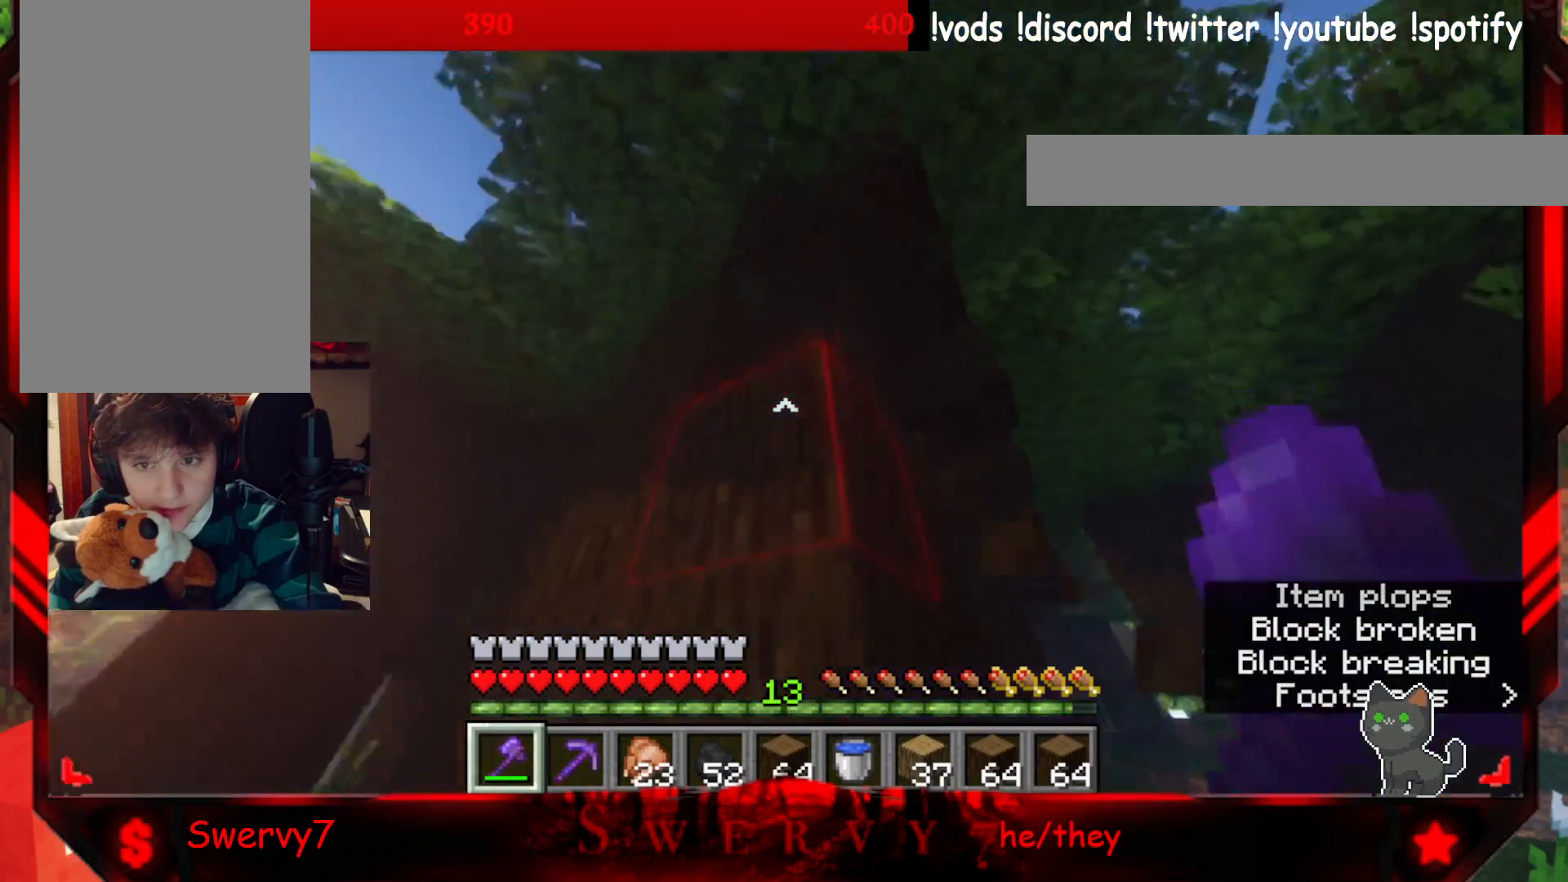
Gameplay with keyboard and mouse; each line is a JSON object with the keys and mouse buttons held at the frame after it. "events" lists presses ("down") and releases ("up") of "a", "d", "s", "w", "mouse_left" and "mouse_right" between this image and that frame as [ms after this image, input, new state], when the widget could be followed in between. "mouse_left", "mouse_right" = the "left", "right" buttons of the "mouse" list. No other keys are recorded. Fast repeated clicks can show as one long hold. Mouse movement is not recorded.
{"keys": [], "mouse": ["left"], "events": [[100, "mouse_left", "down"], [217, "a", "up"]]}
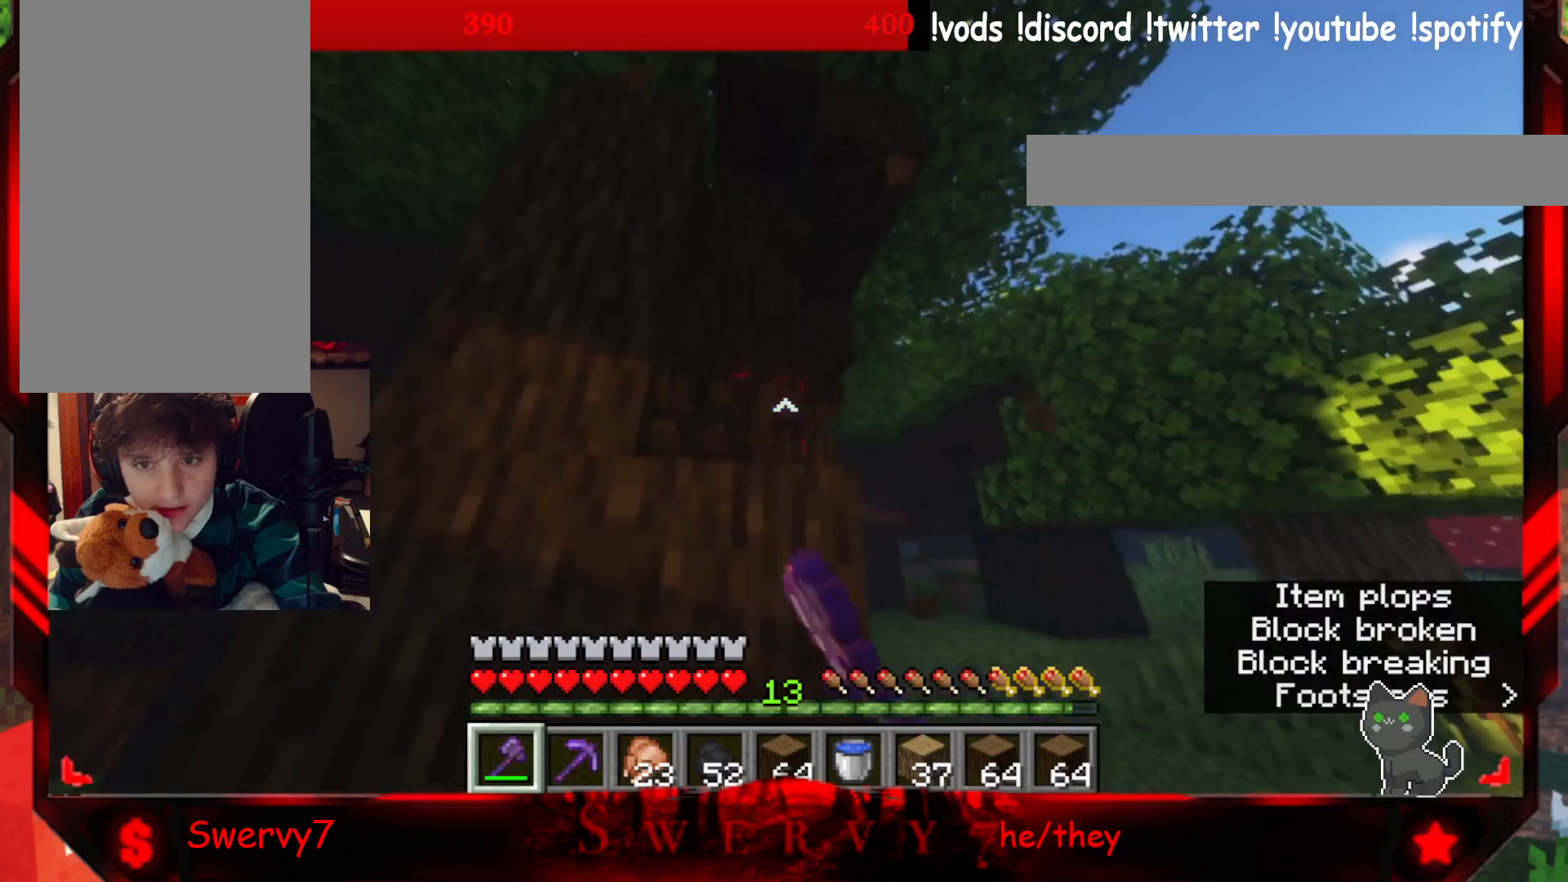
{"keys": [], "mouse": ["left"], "events": [[67, "d", "down"], [267, "d", "up"]]}
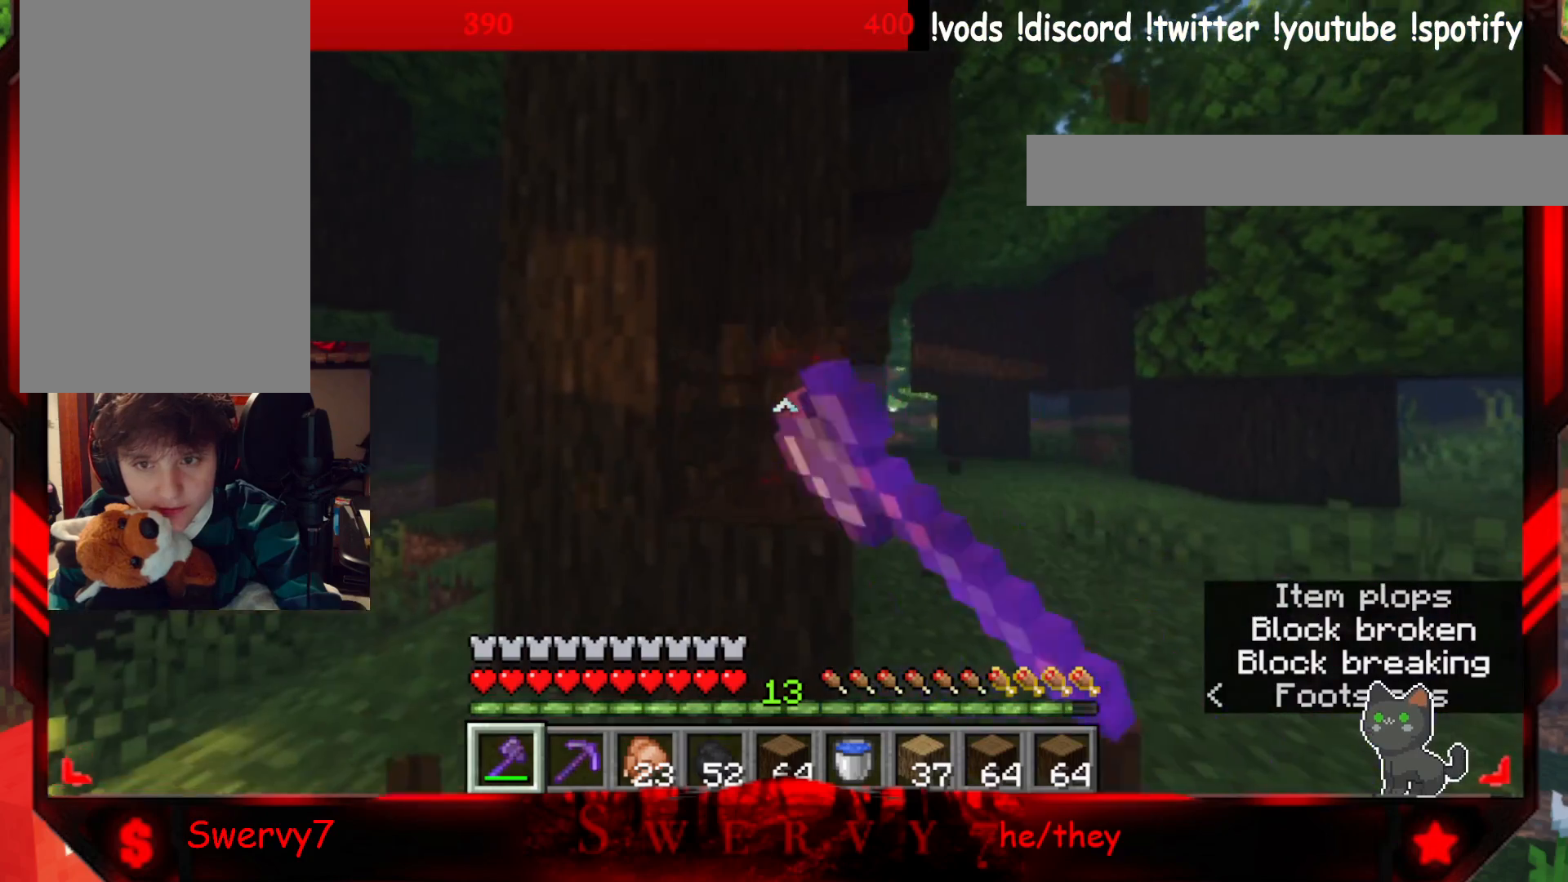
{"keys": ["w"], "mouse": ["left"], "events": [[100, "w", "down"], [150, "mouse_left", "up"], [367, "mouse_left", "down"]]}
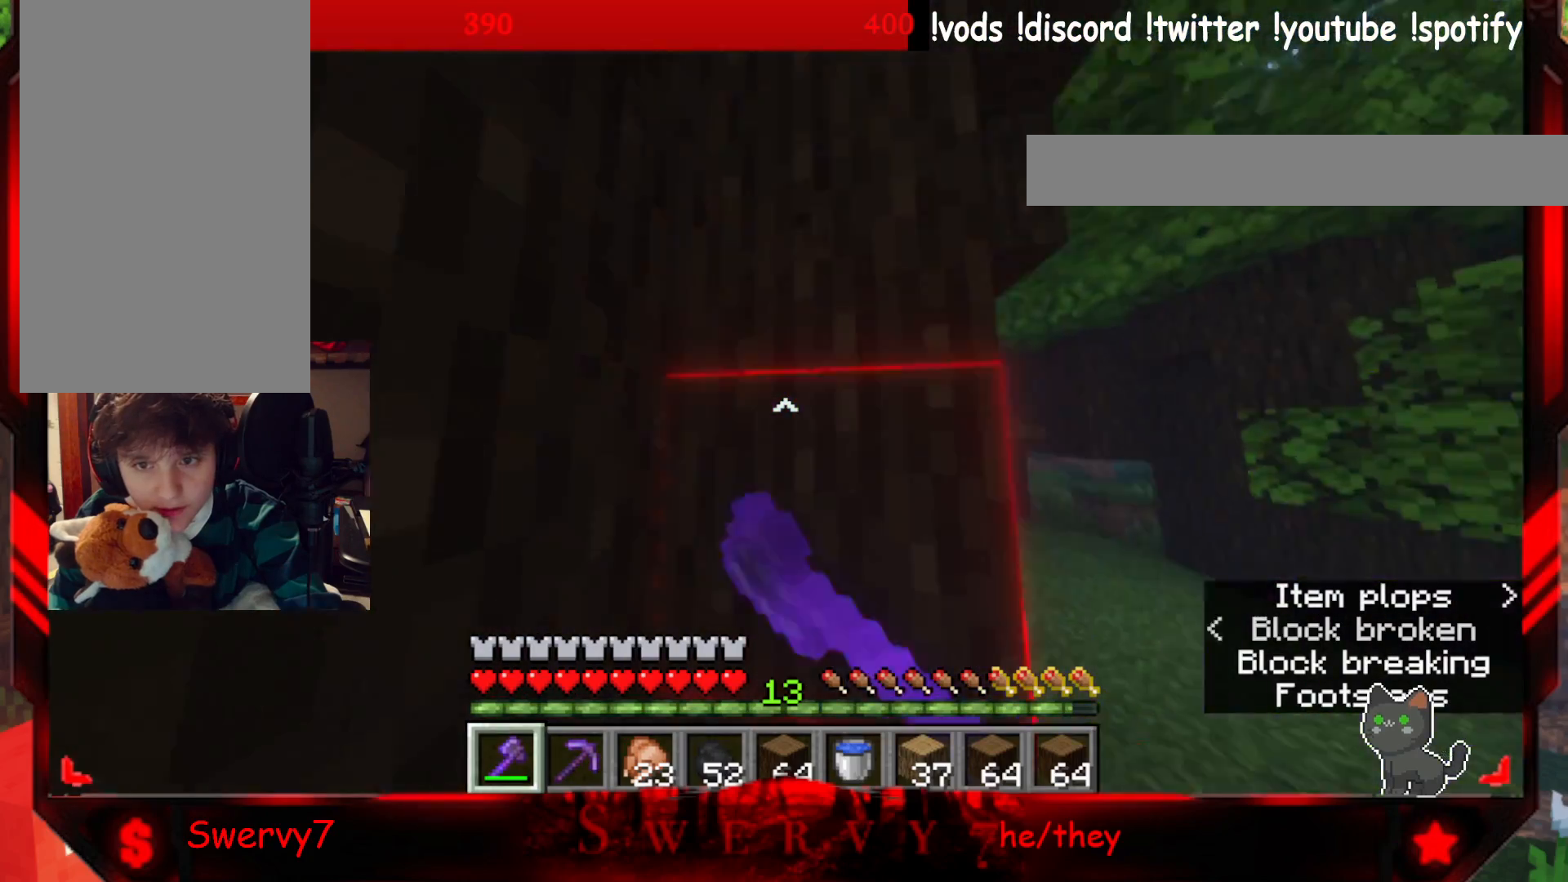
{"keys": [], "mouse": ["left"], "events": [[17, "w", "up"]]}
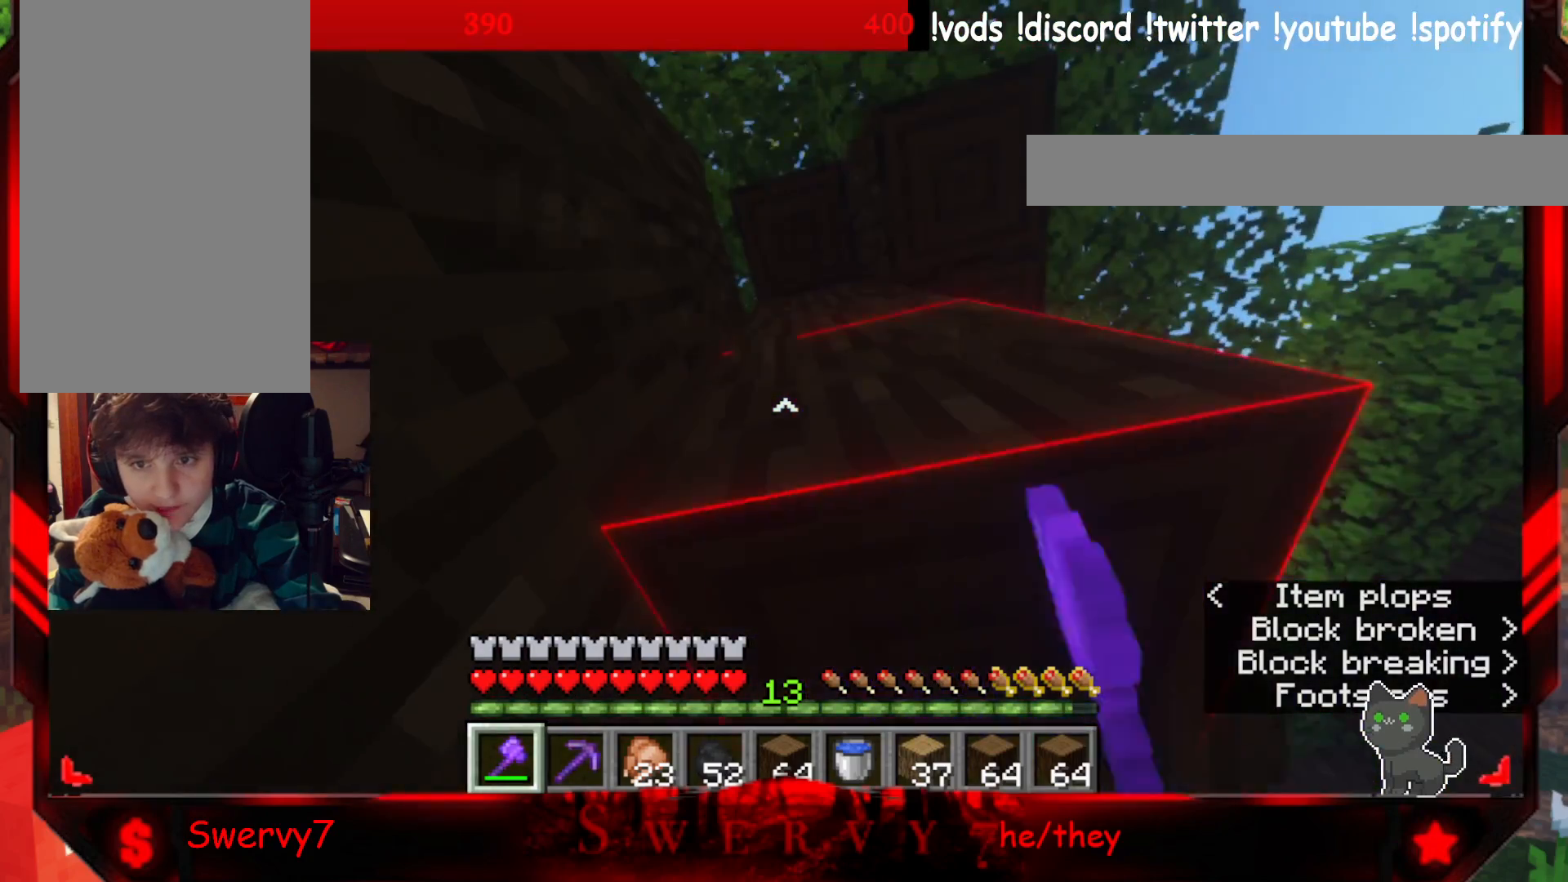
{"keys": ["d", "w"], "mouse": ["left"], "events": [[383, "w", "down"], [500, "d", "down"]]}
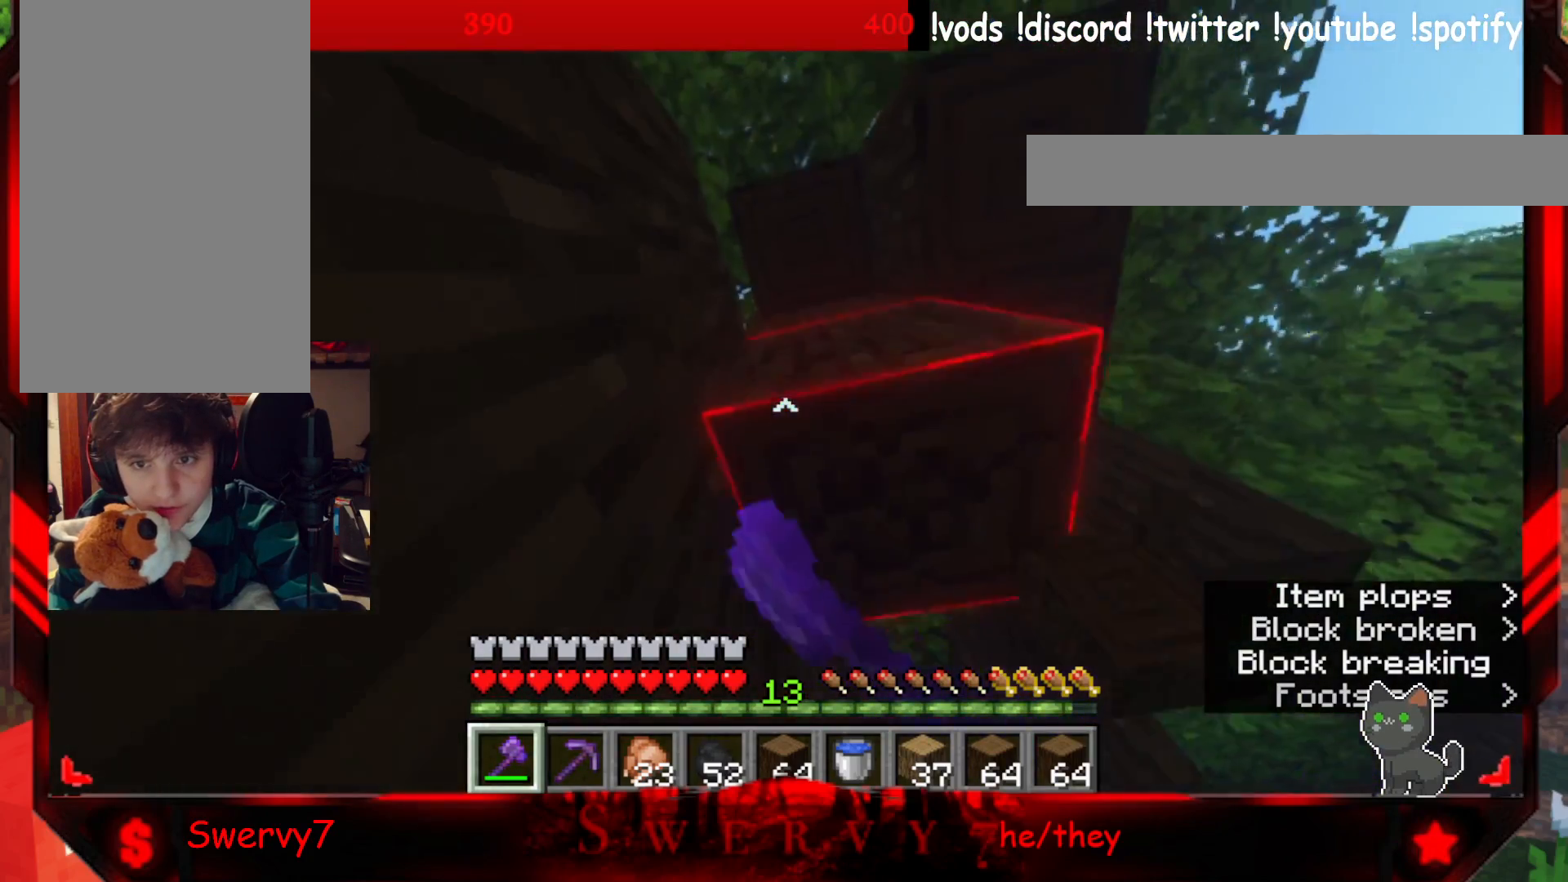
{"keys": [], "mouse": ["left"], "events": [[183, "w", "up"], [250, "d", "up"]]}
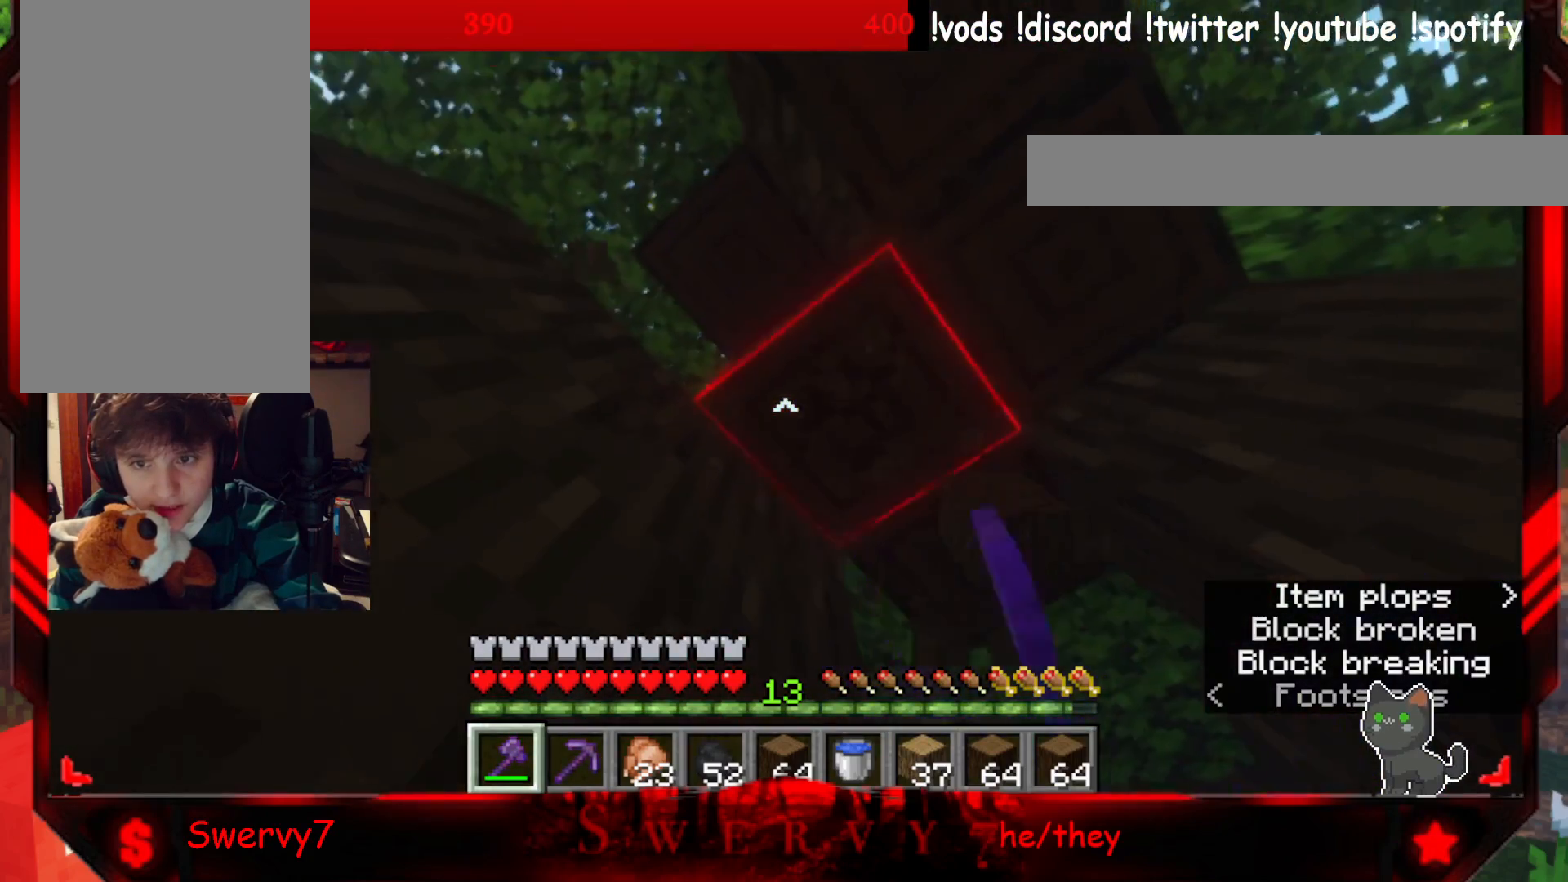
{"keys": [], "mouse": ["left"], "events": []}
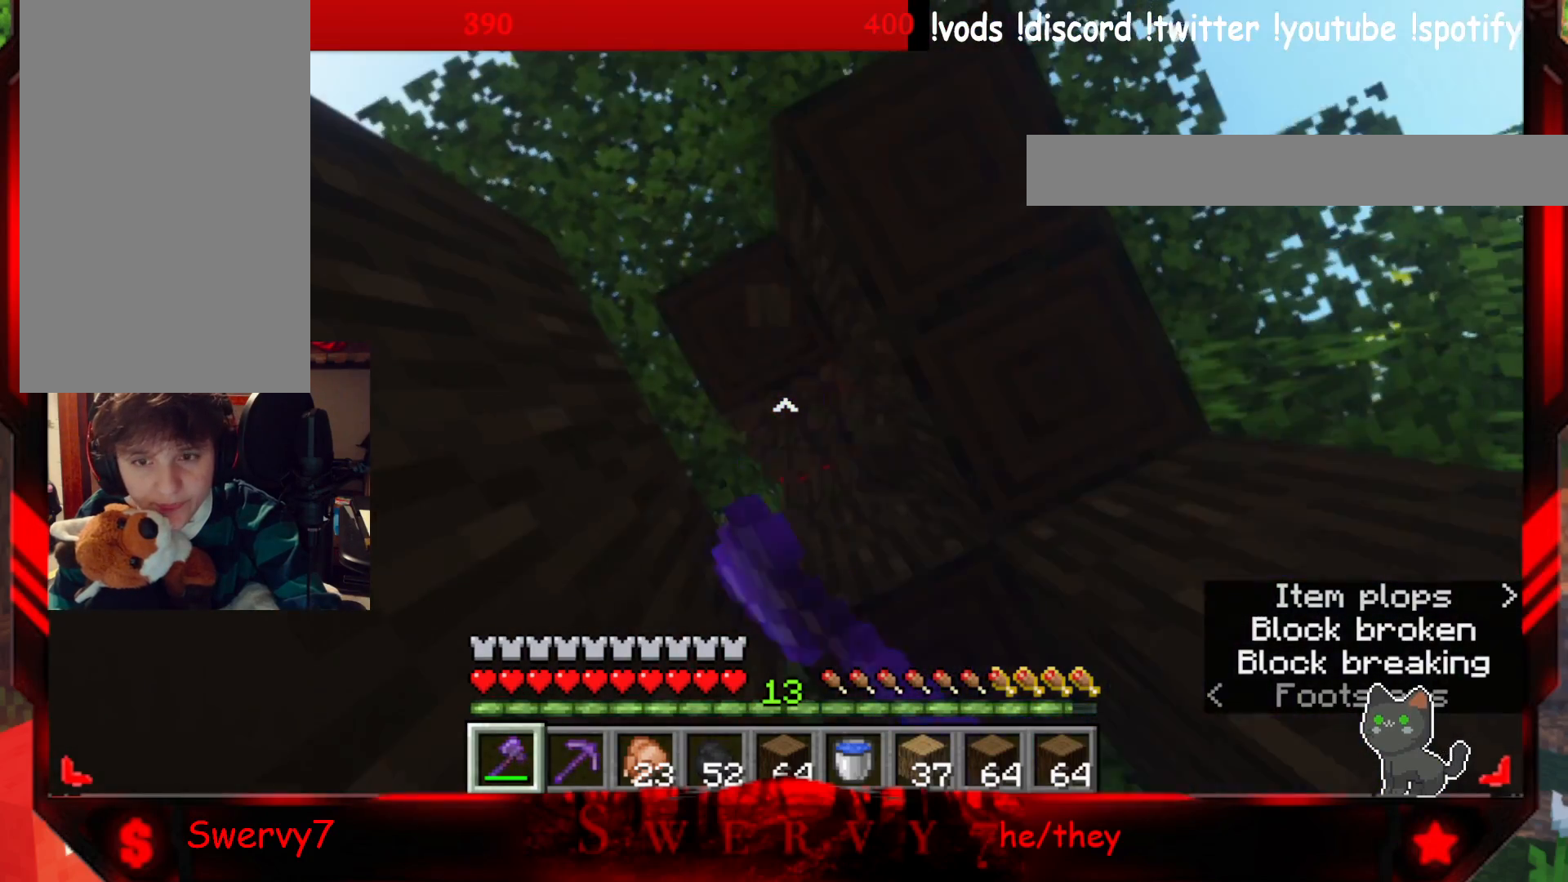
{"keys": [], "mouse": ["left"], "events": []}
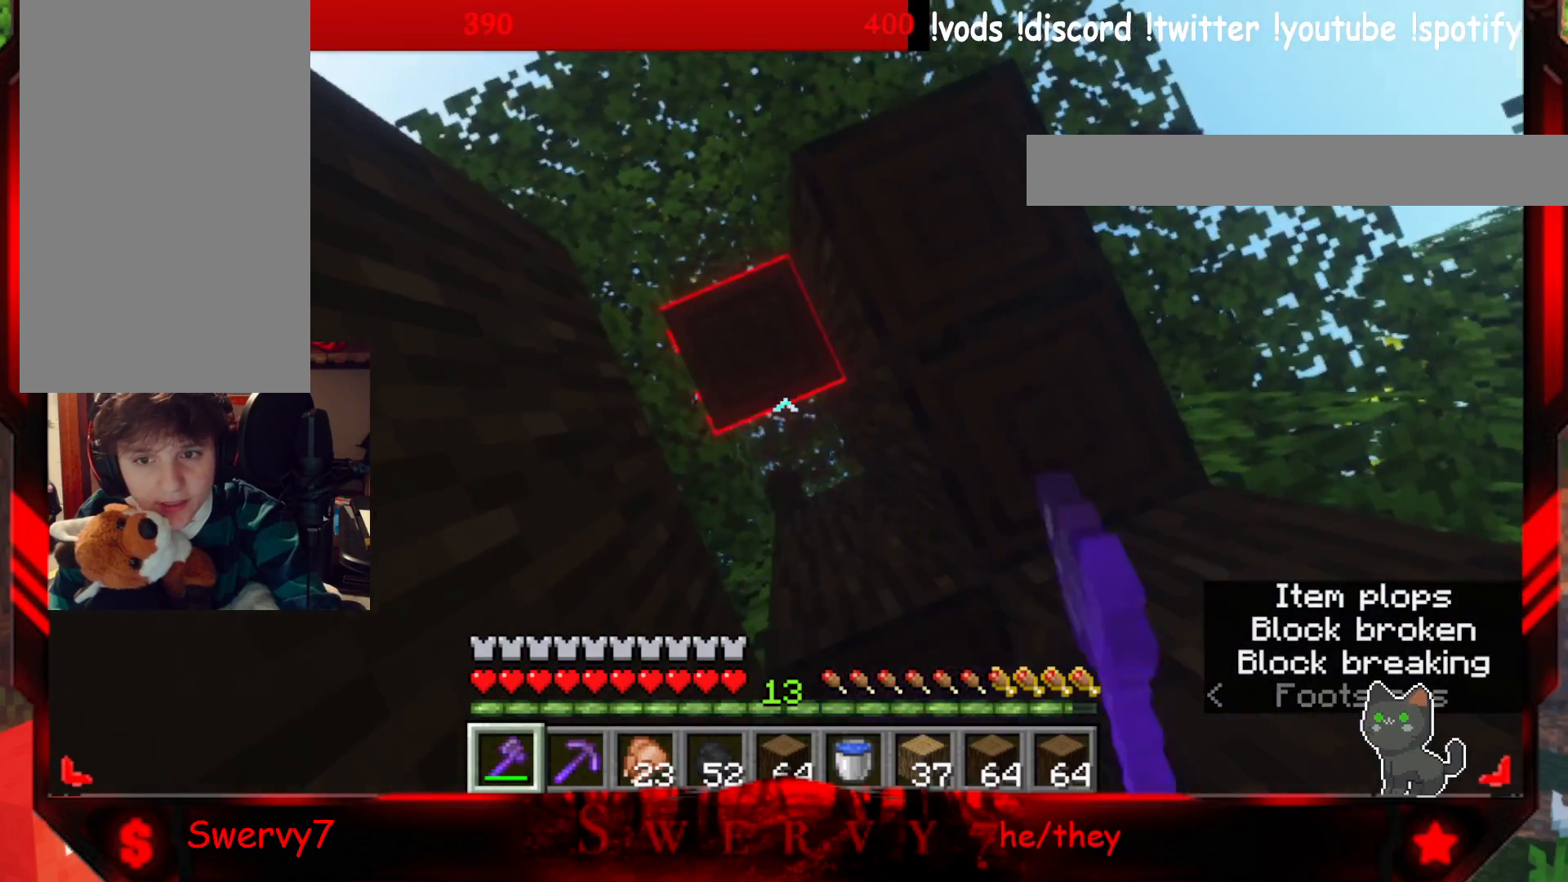
{"keys": [], "mouse": ["left"], "events": []}
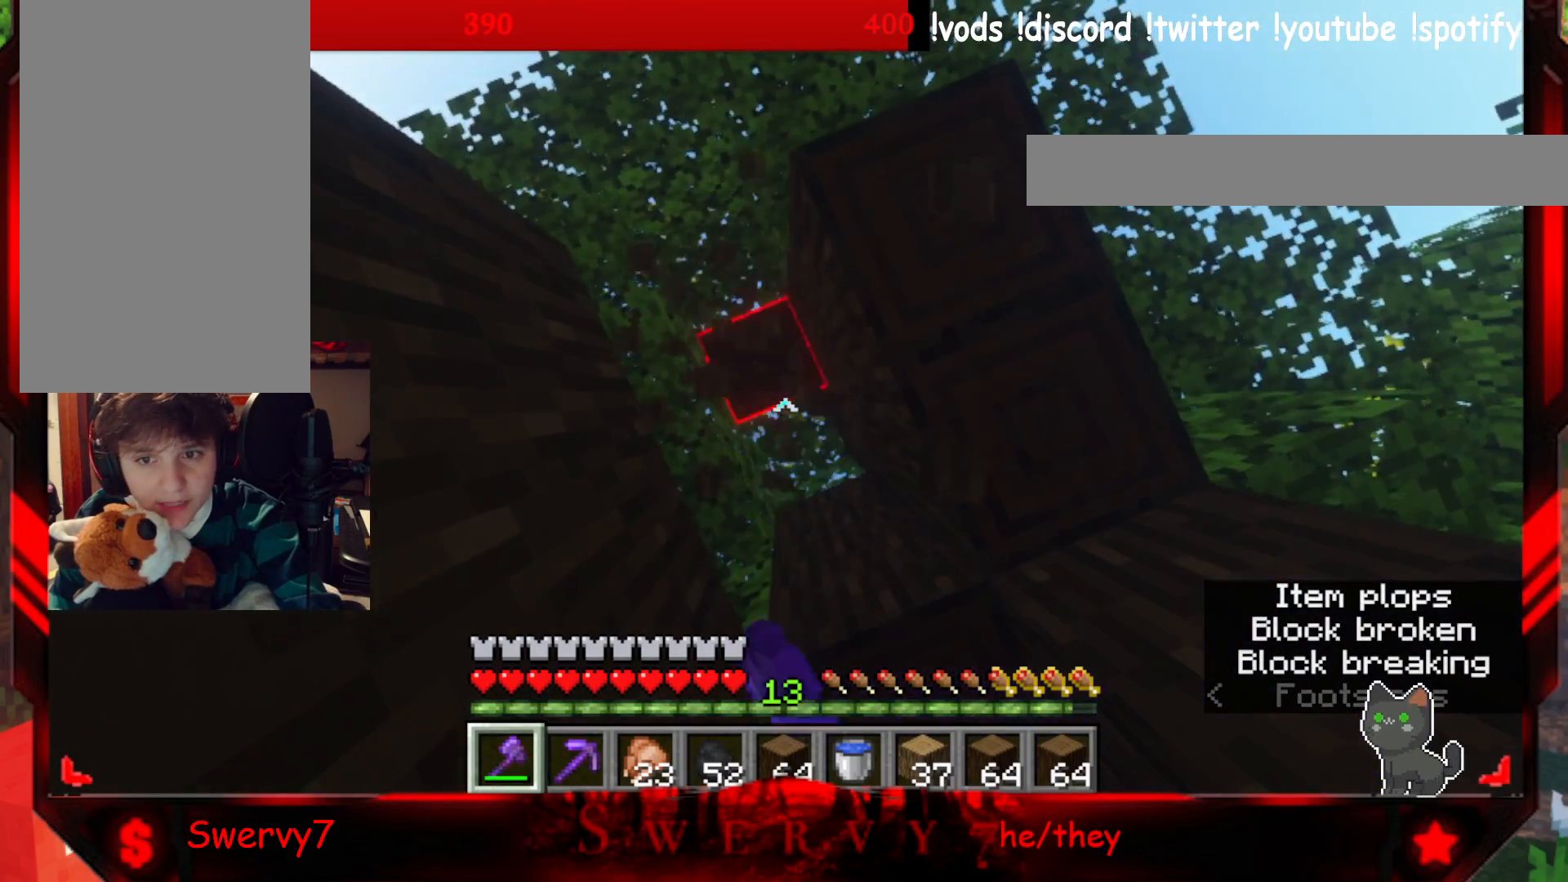
{"keys": [], "mouse": ["left"], "events": []}
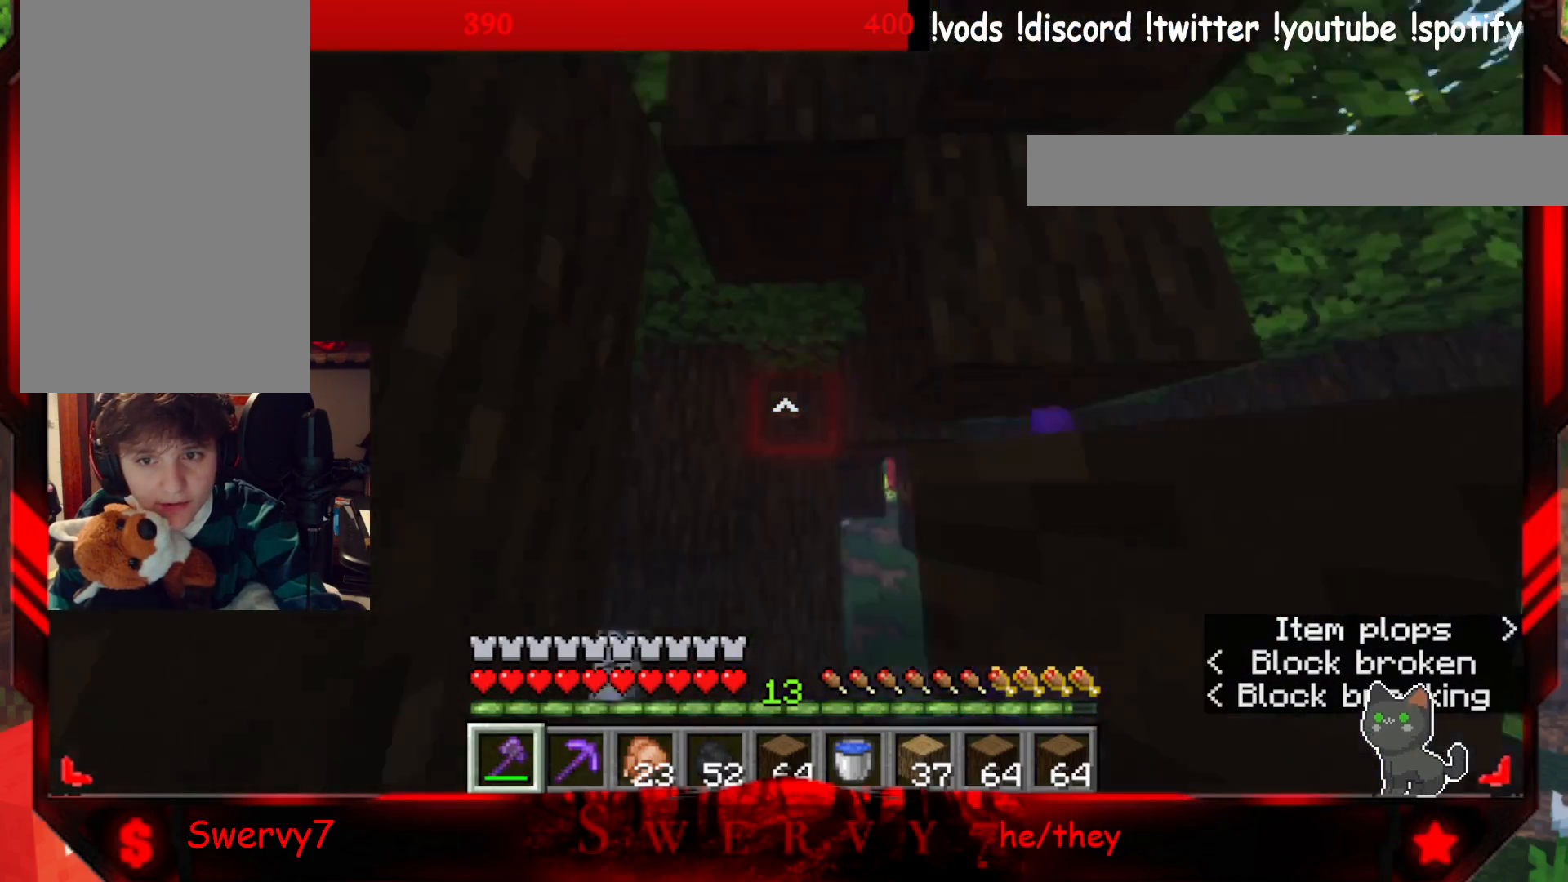
{"keys": [], "mouse": ["left"], "events": []}
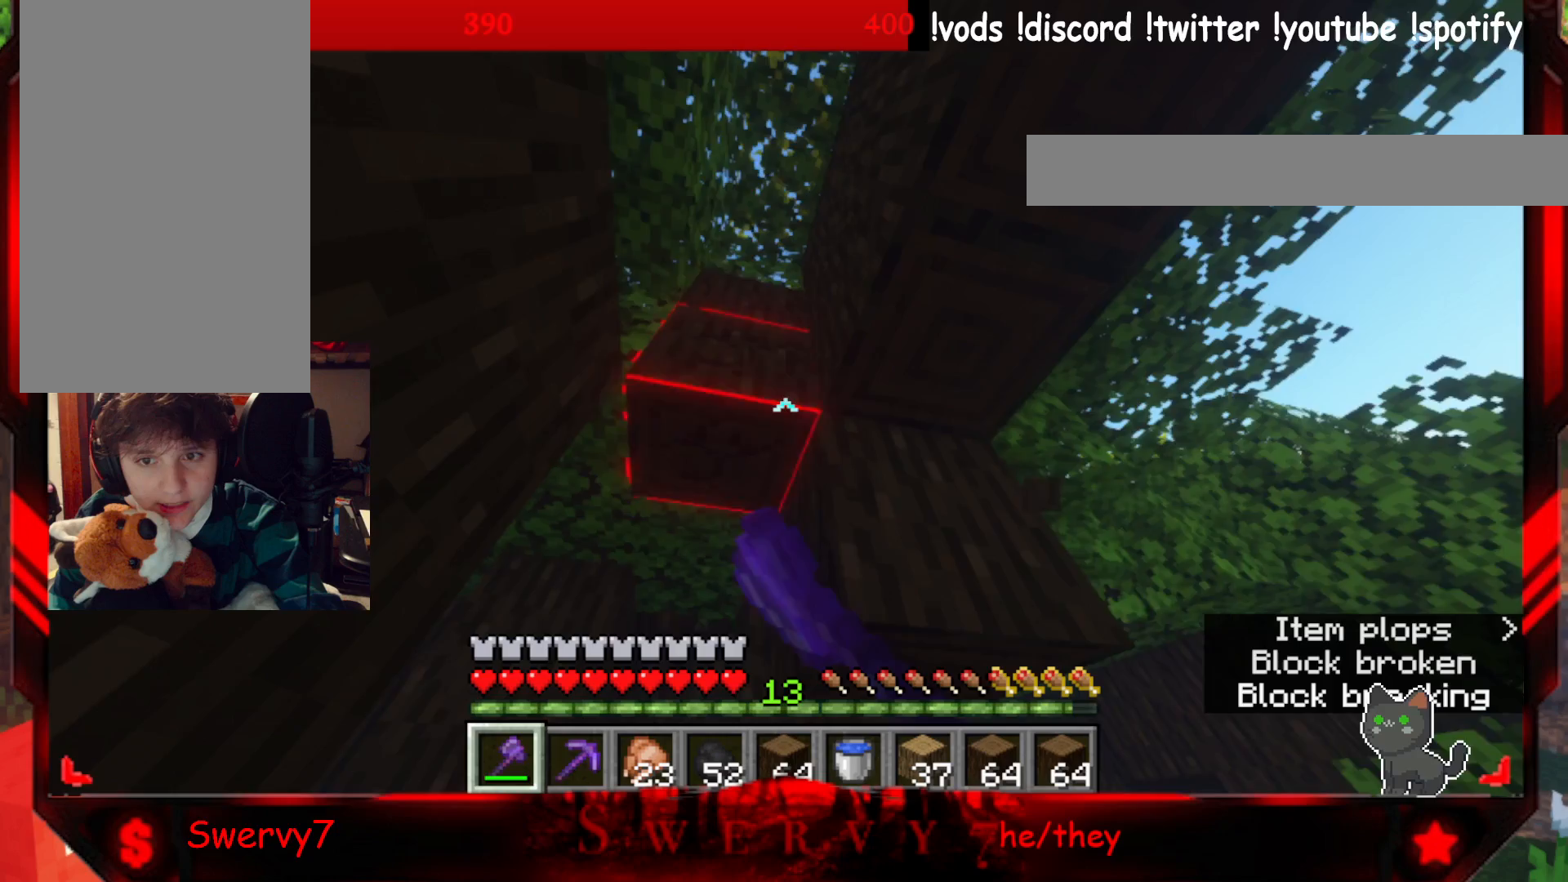
{"keys": [], "mouse": ["left"], "events": []}
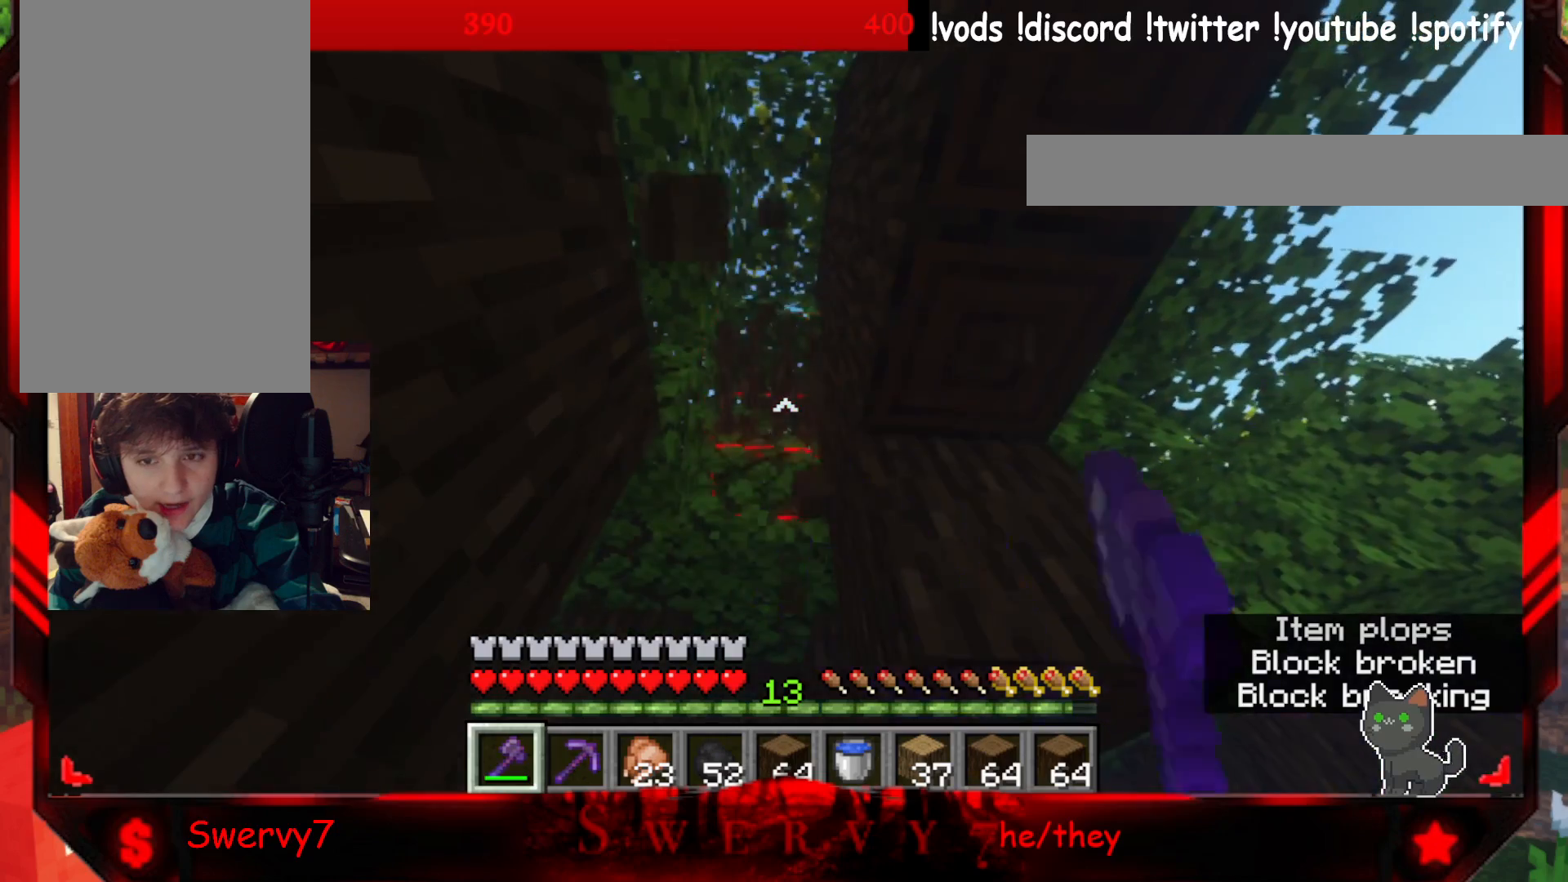
{"keys": [], "mouse": ["left"], "events": []}
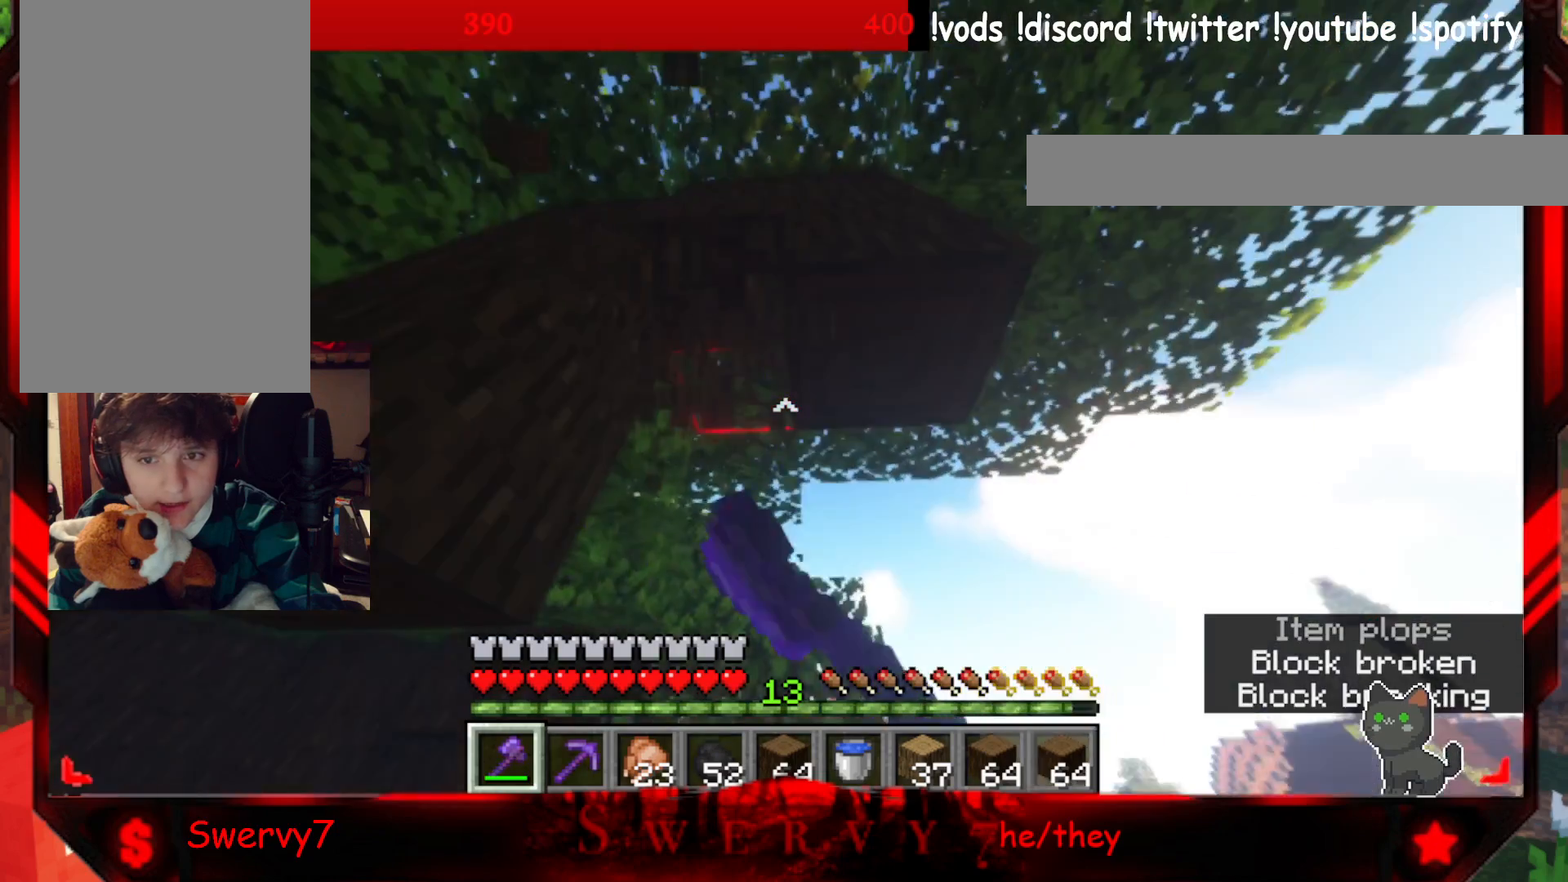
{"keys": [], "mouse": ["left"], "events": []}
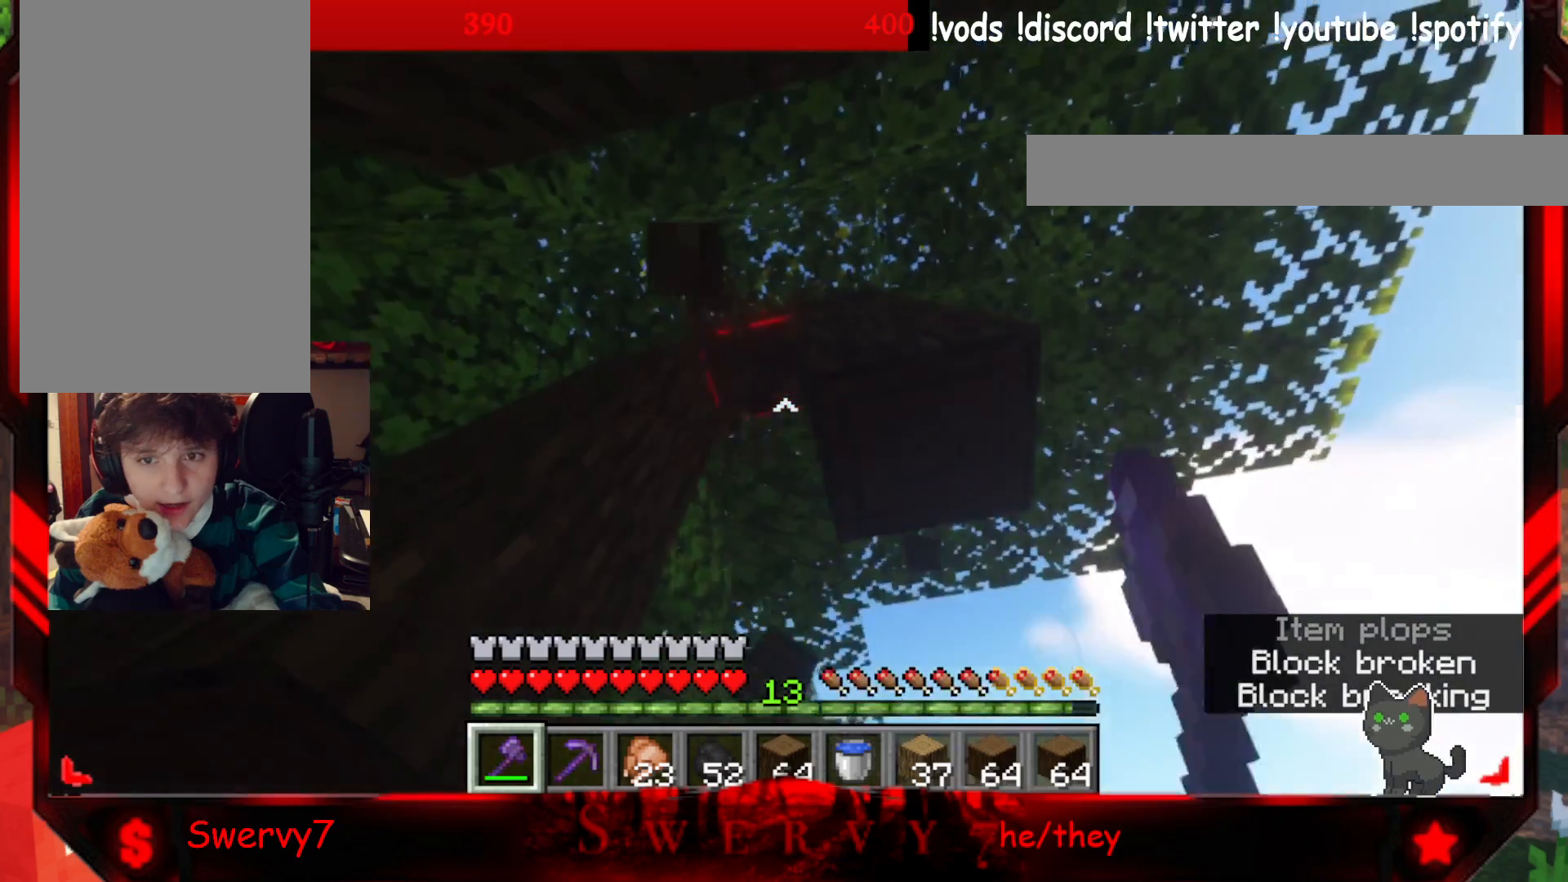
{"keys": [], "mouse": ["left"], "events": []}
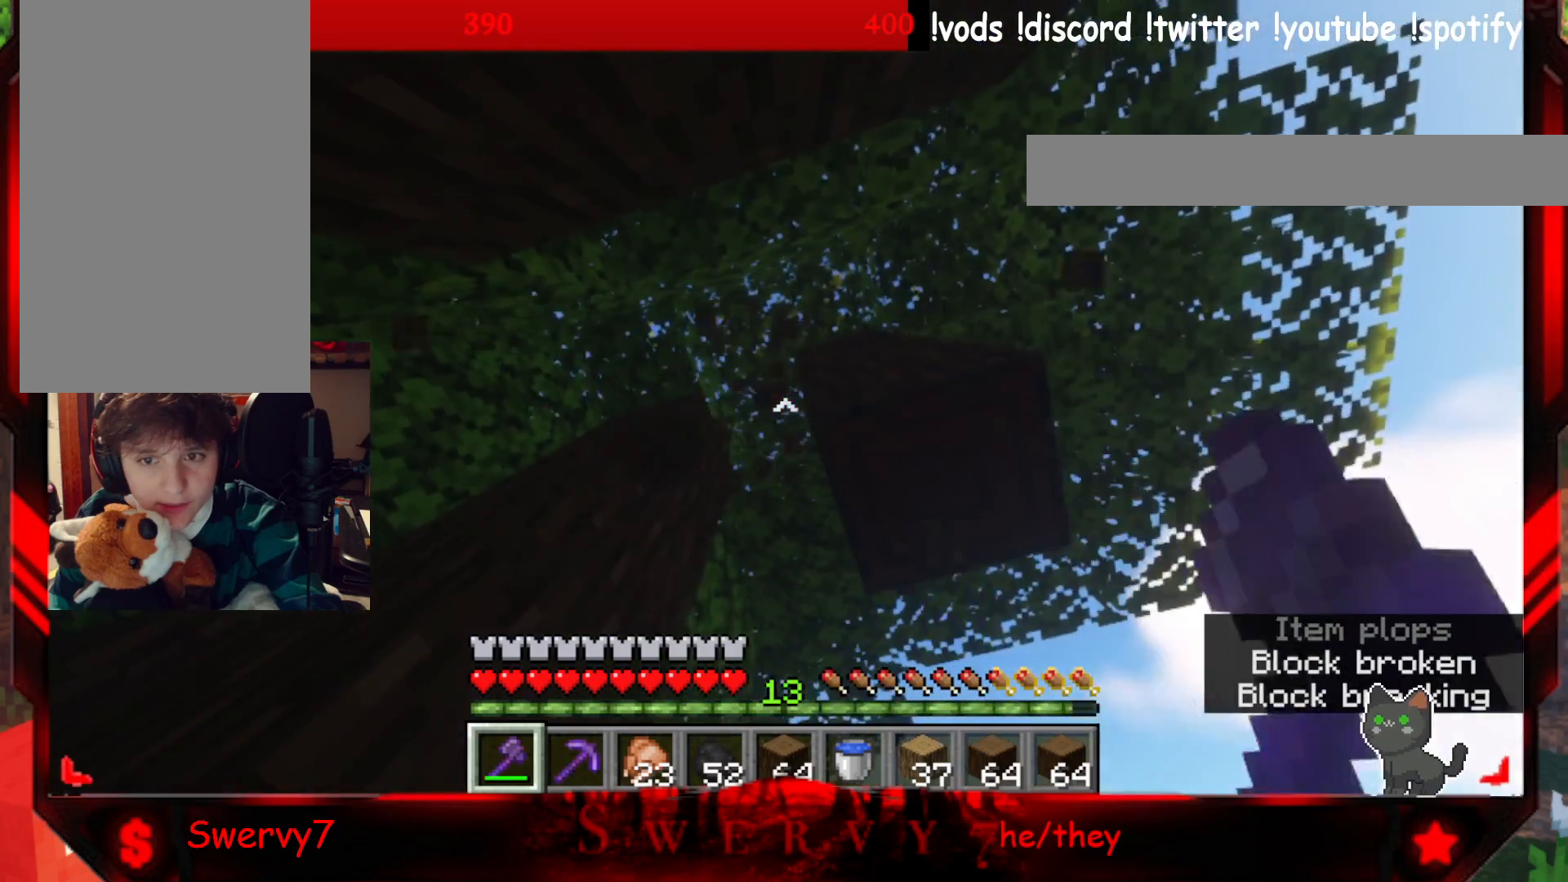
{"keys": [], "mouse": ["left"], "events": []}
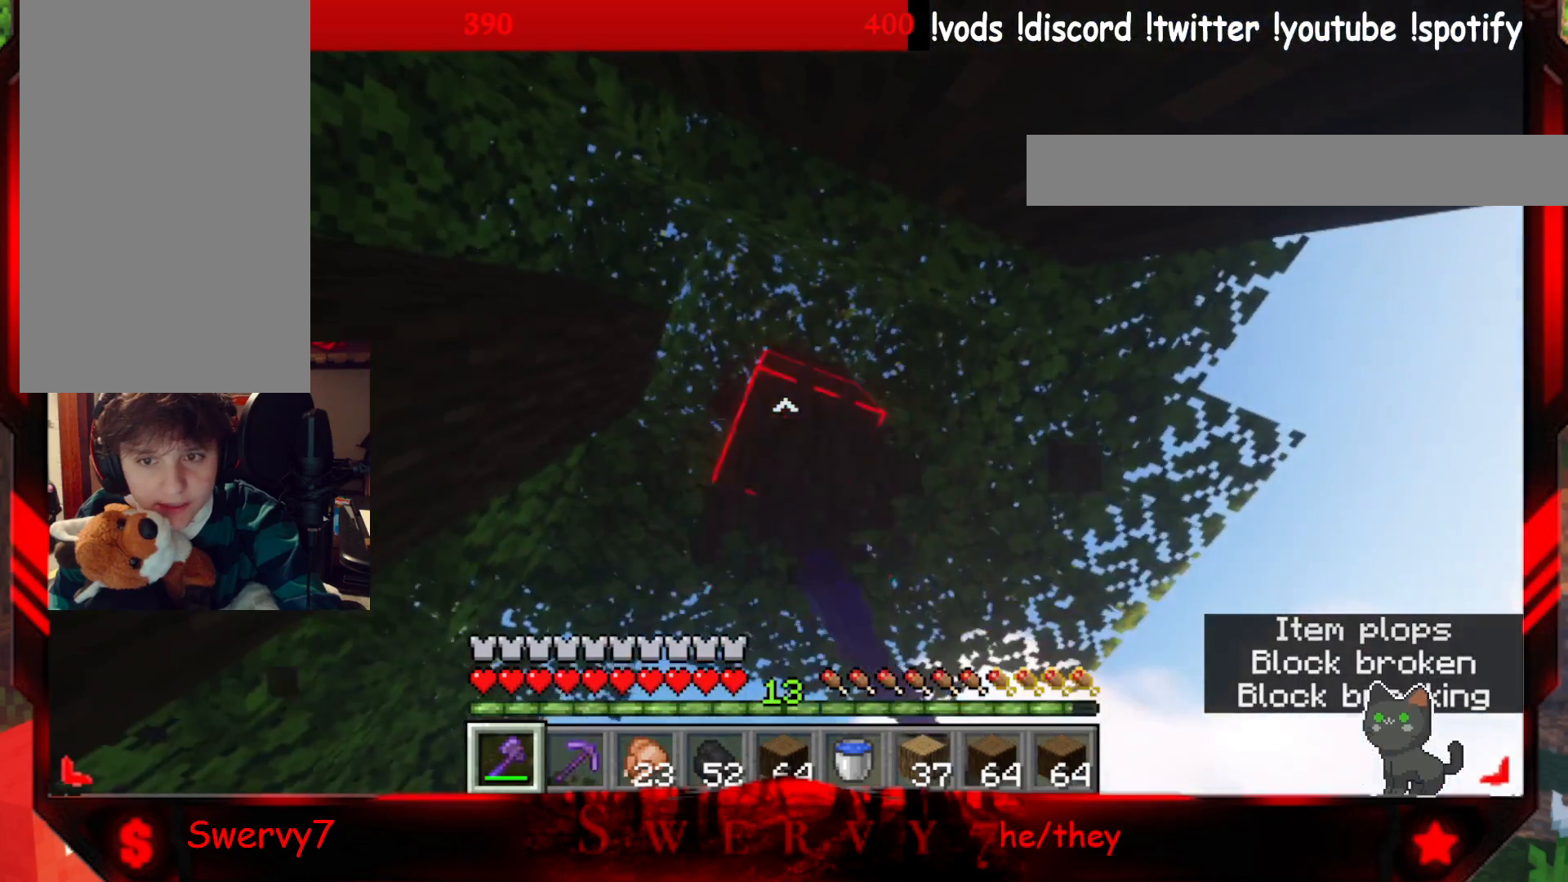
{"keys": [], "mouse": ["left"], "events": []}
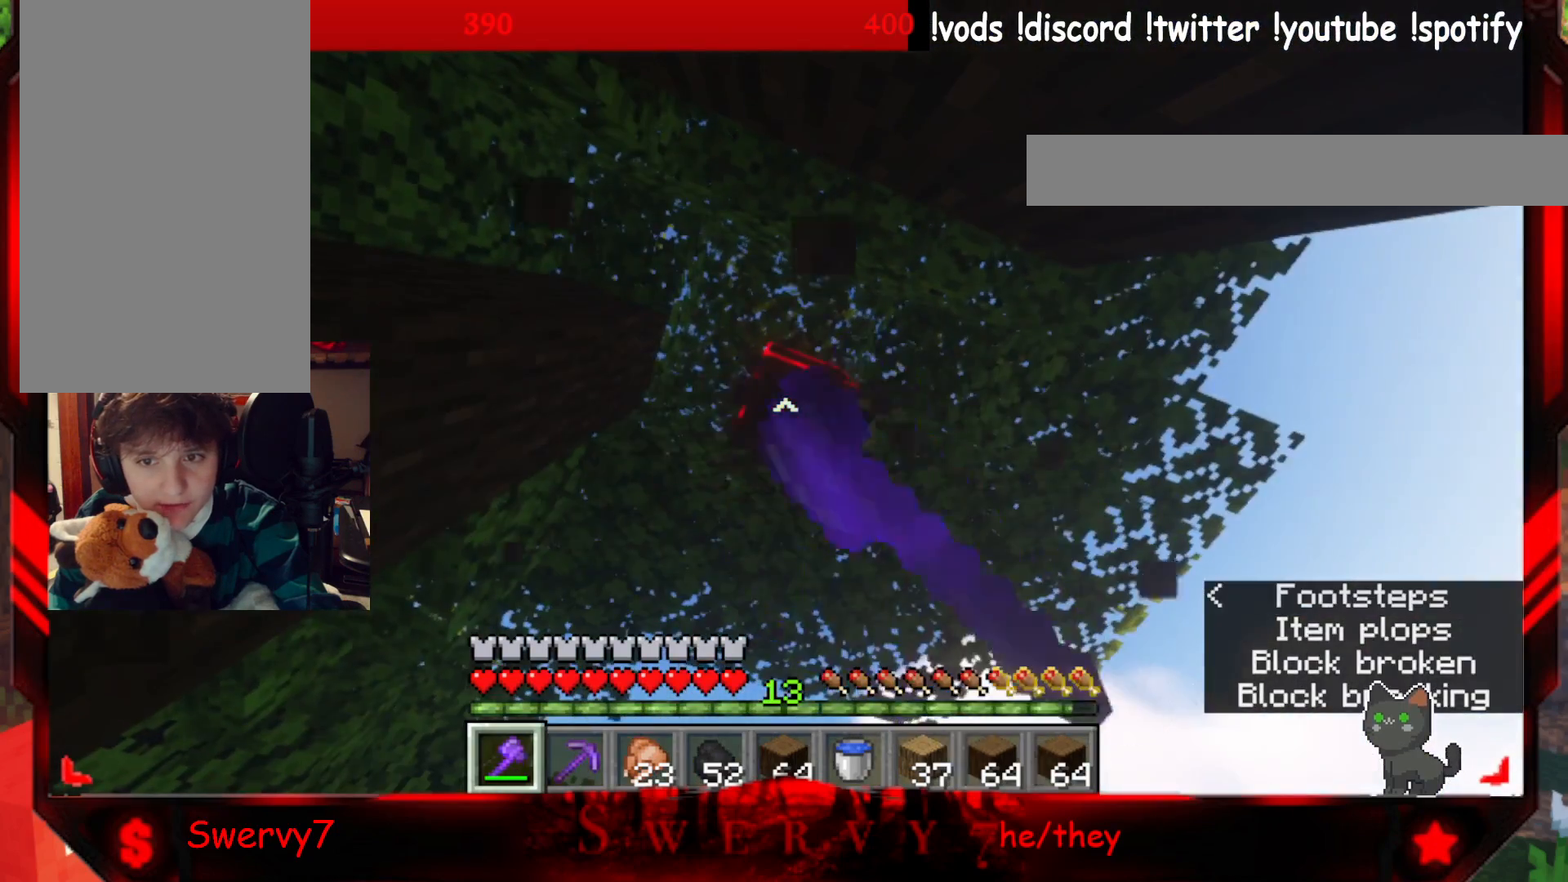
{"keys": [], "mouse": ["left"], "events": []}
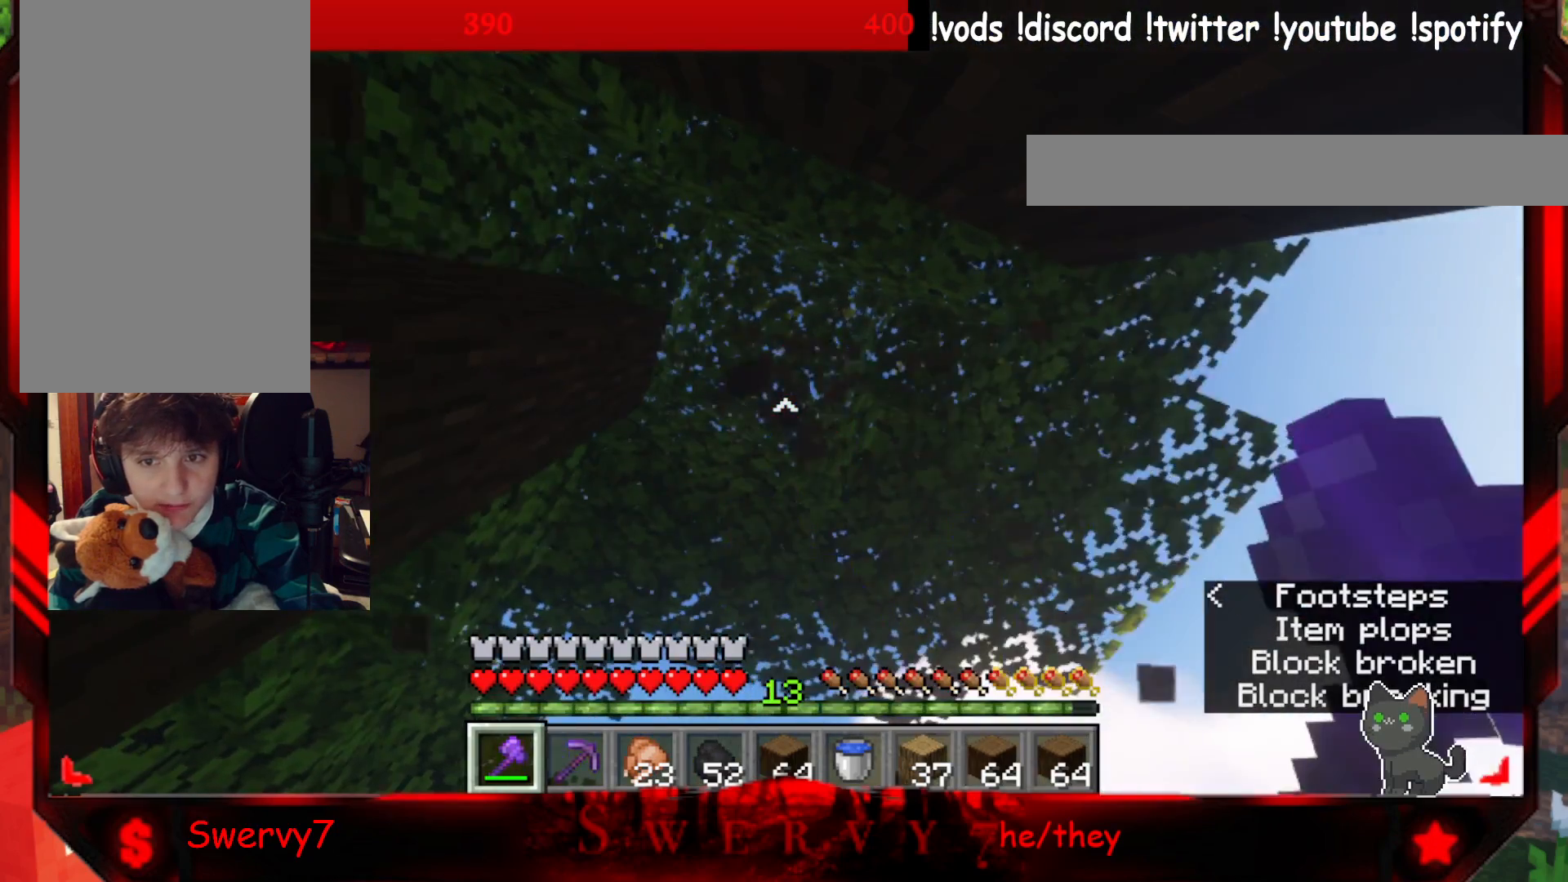
{"keys": [], "mouse": ["left"], "events": []}
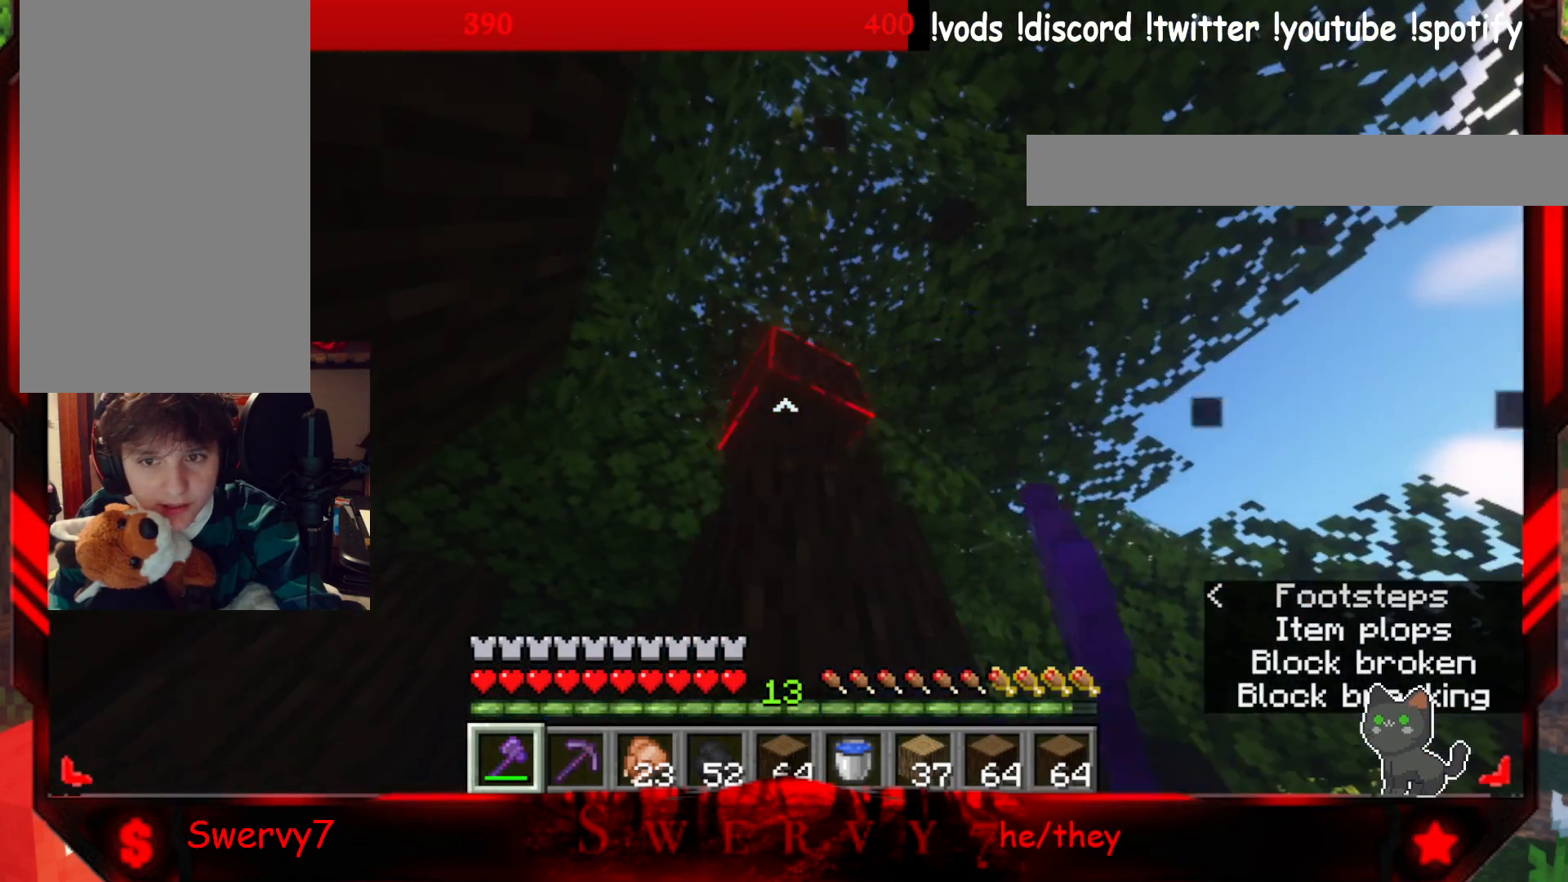
{"keys": [], "mouse": ["left"], "events": []}
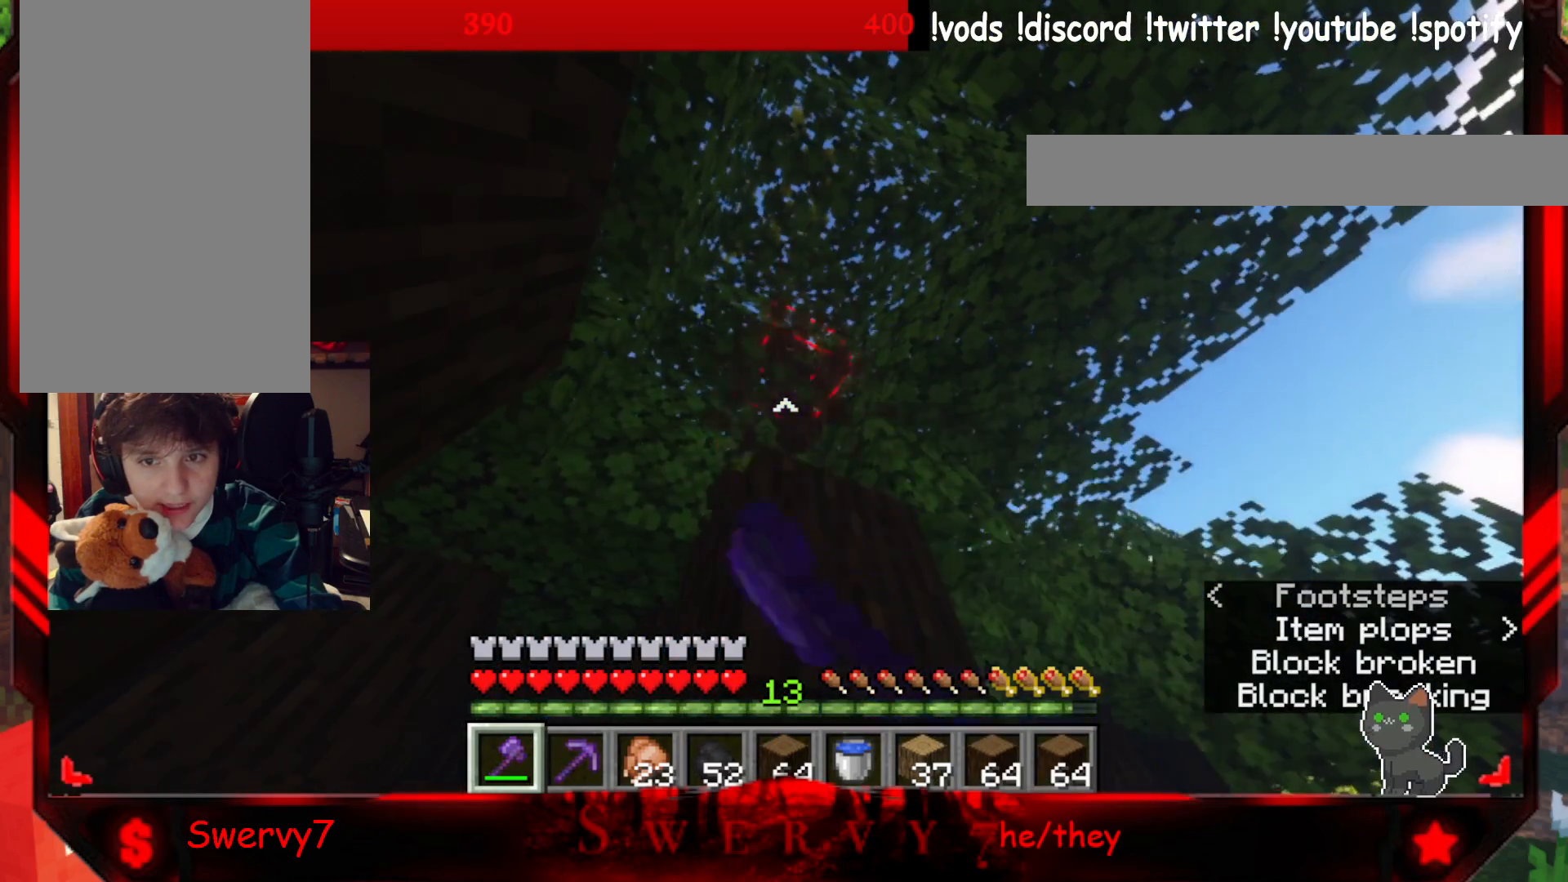
{"keys": [], "mouse": ["left"], "events": []}
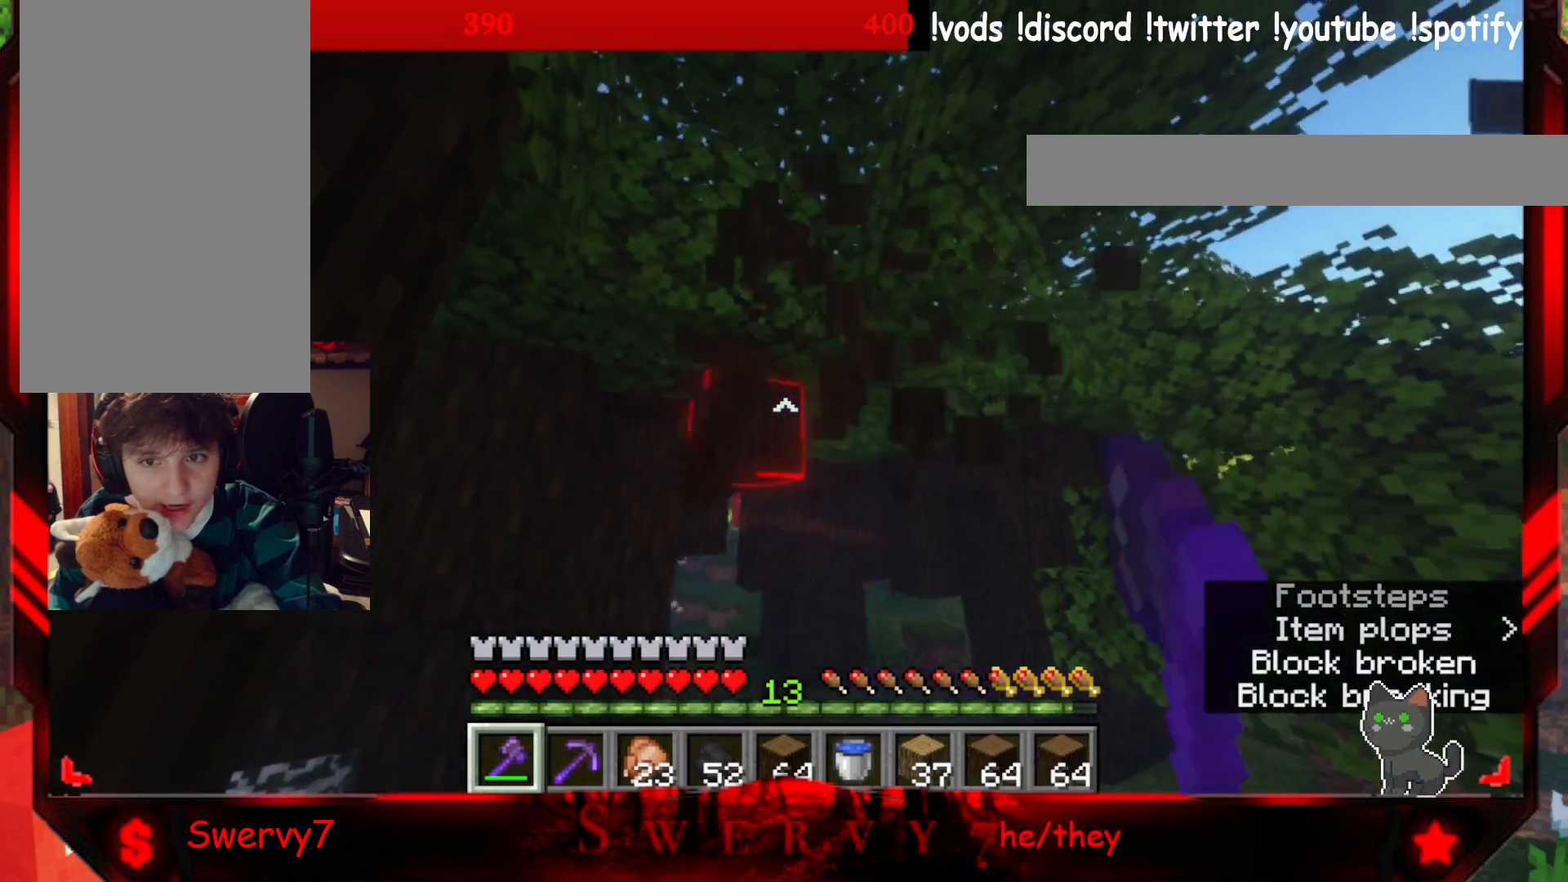
{"keys": [], "mouse": ["left"], "events": [[167, "mouse_left", "up"], [233, "mouse_left", "down"]]}
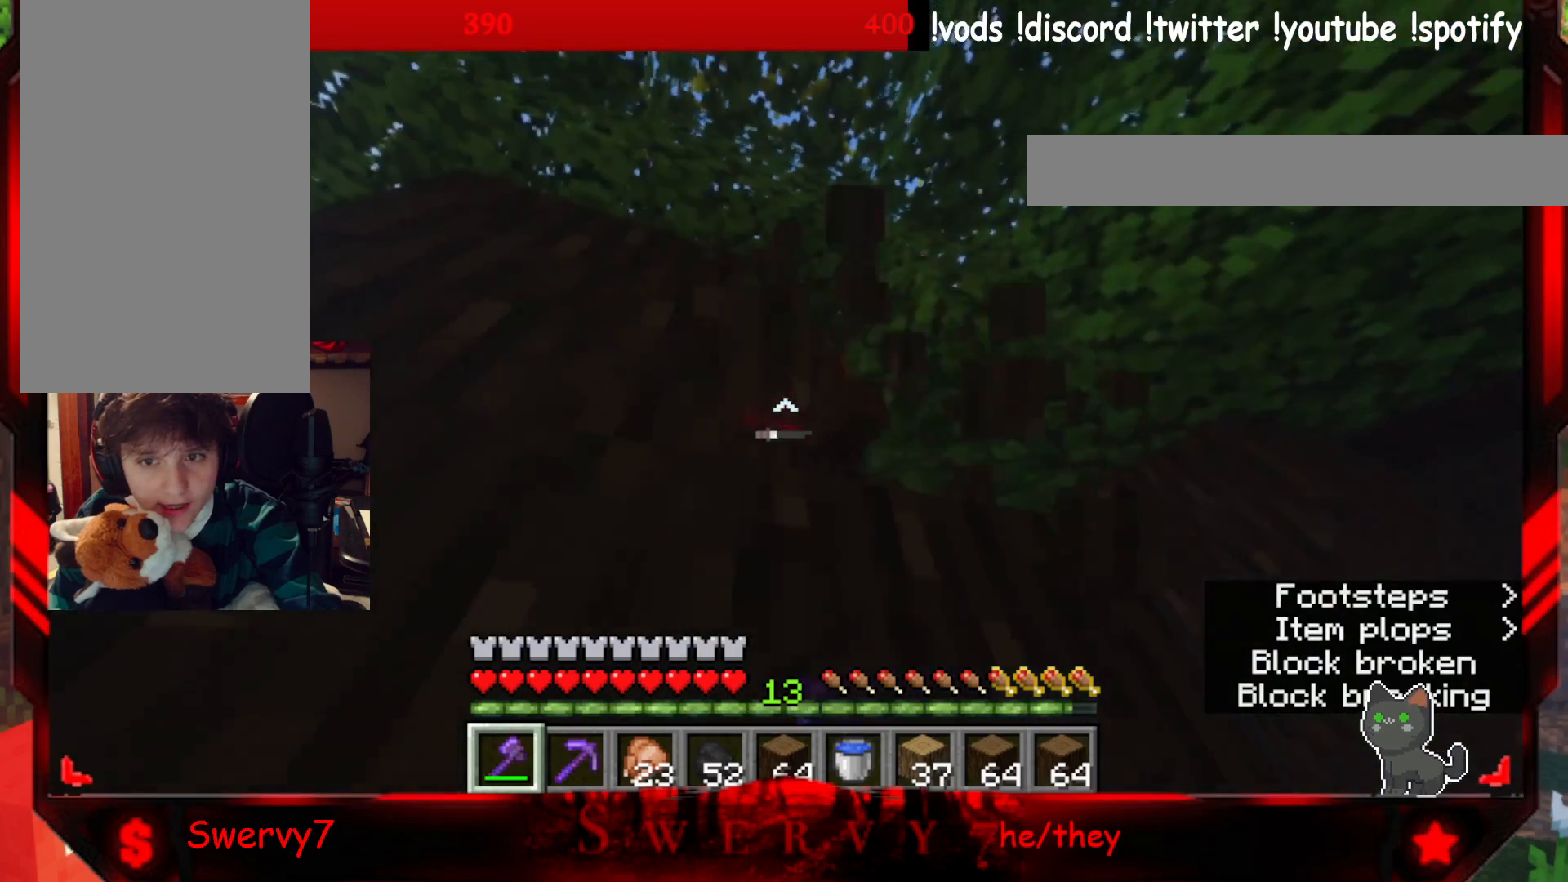
{"keys": [], "mouse": ["left"], "events": []}
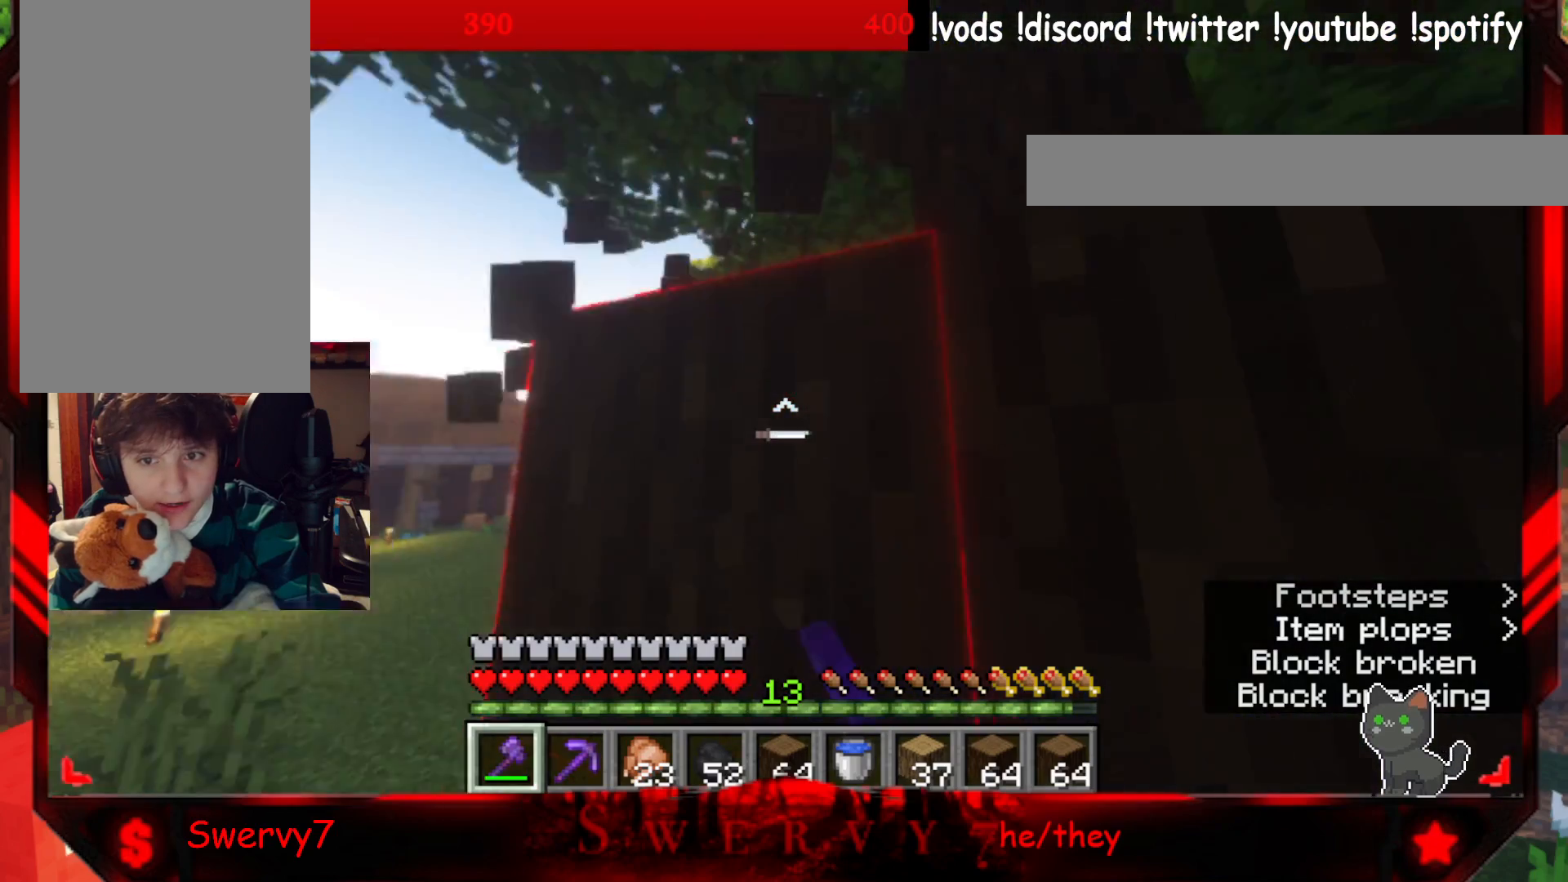
{"keys": [], "mouse": ["left"], "events": []}
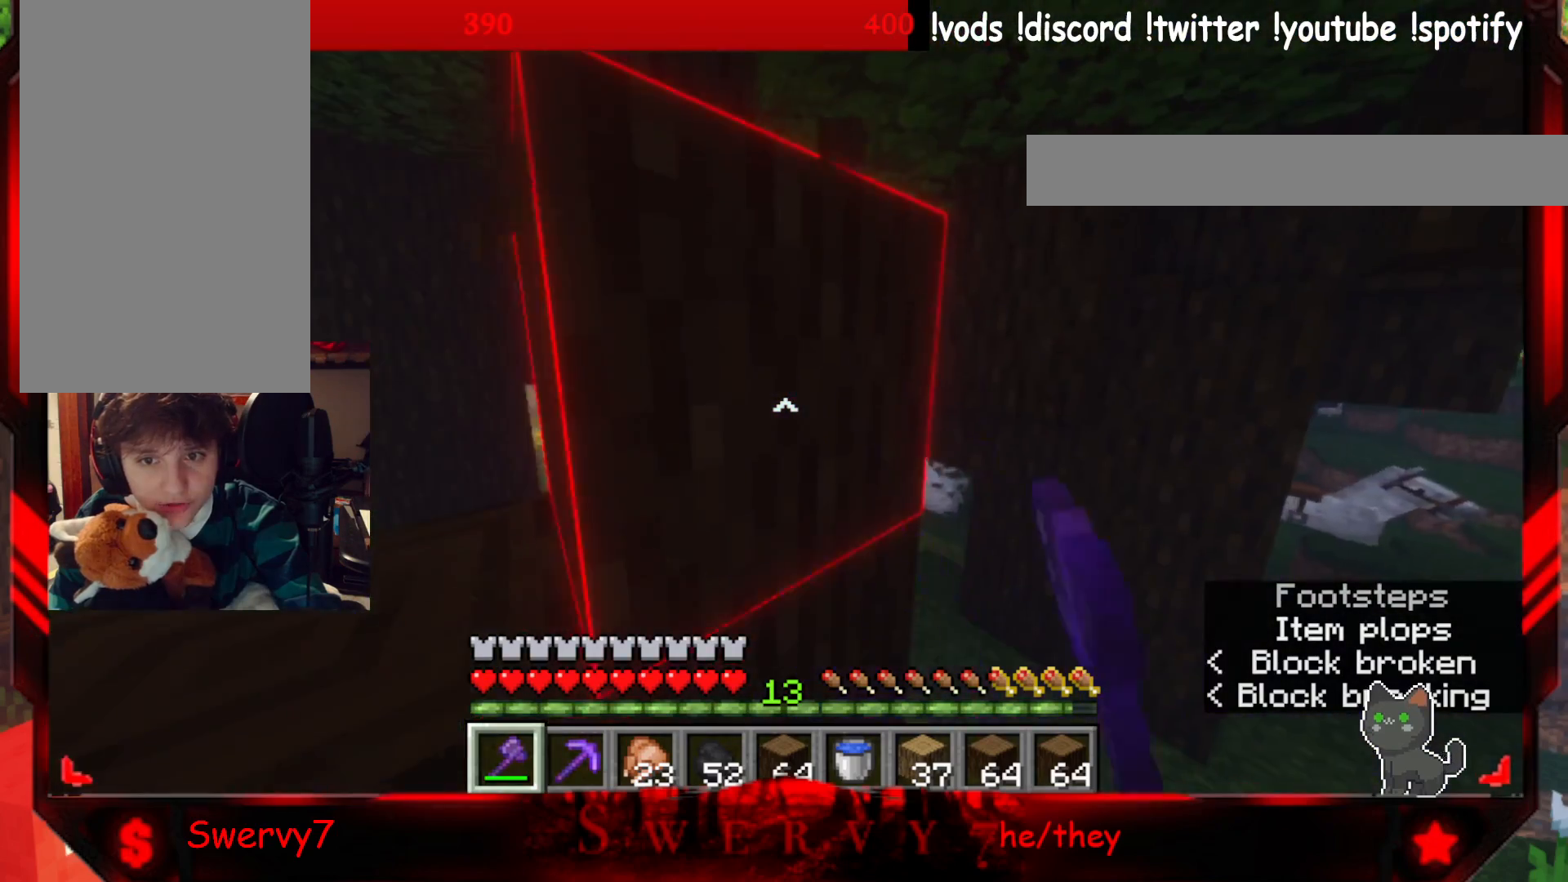
{"keys": [], "mouse": ["left"], "events": []}
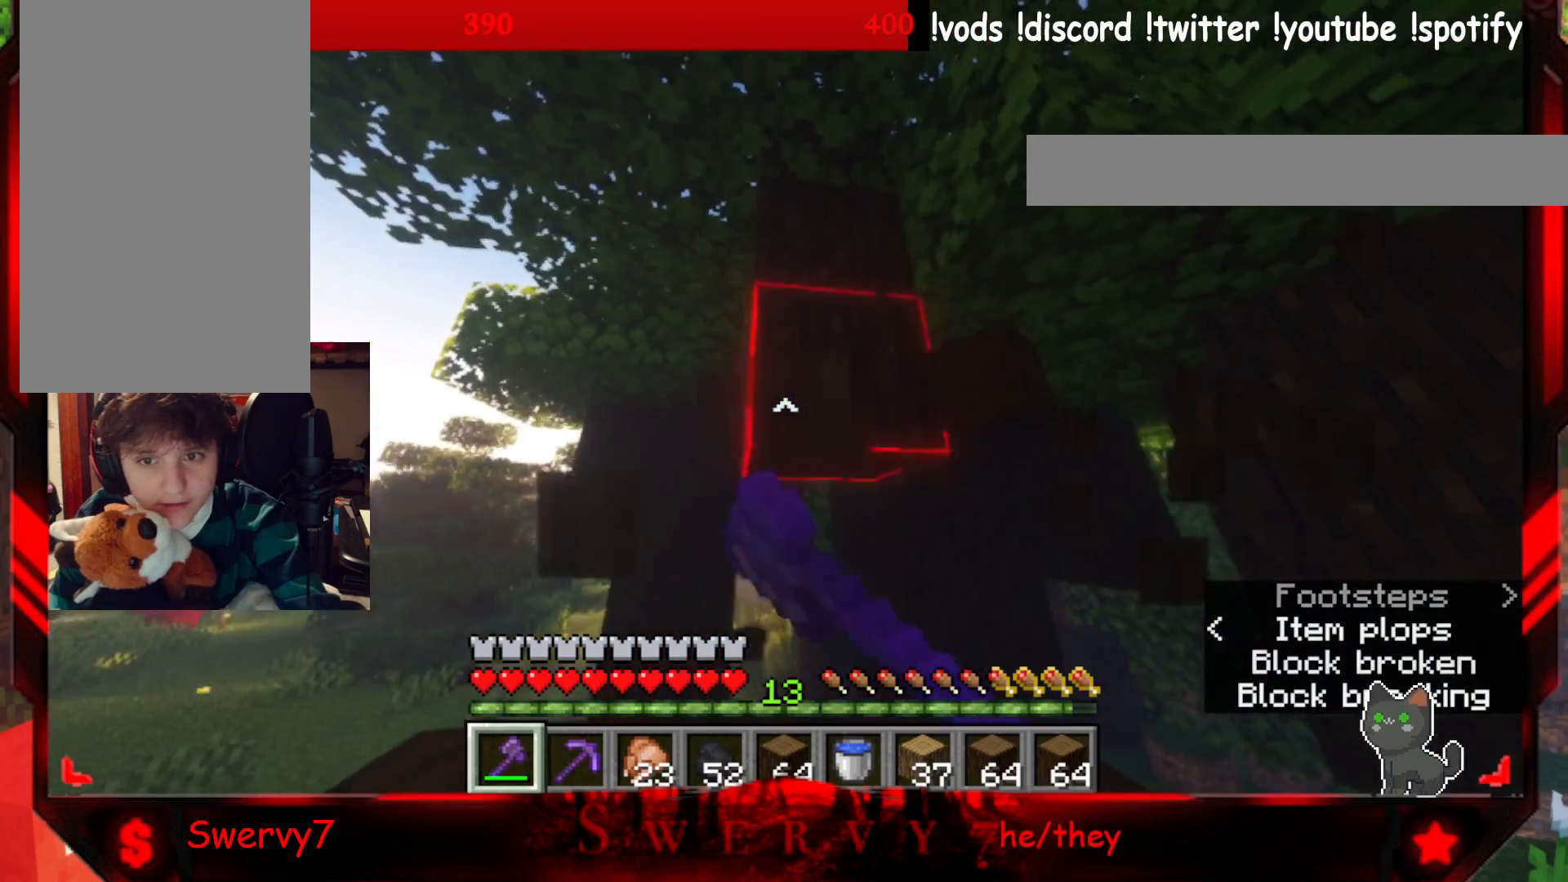
{"keys": [], "mouse": ["left"], "events": [[50, "w", "down"], [267, "w", "up"]]}
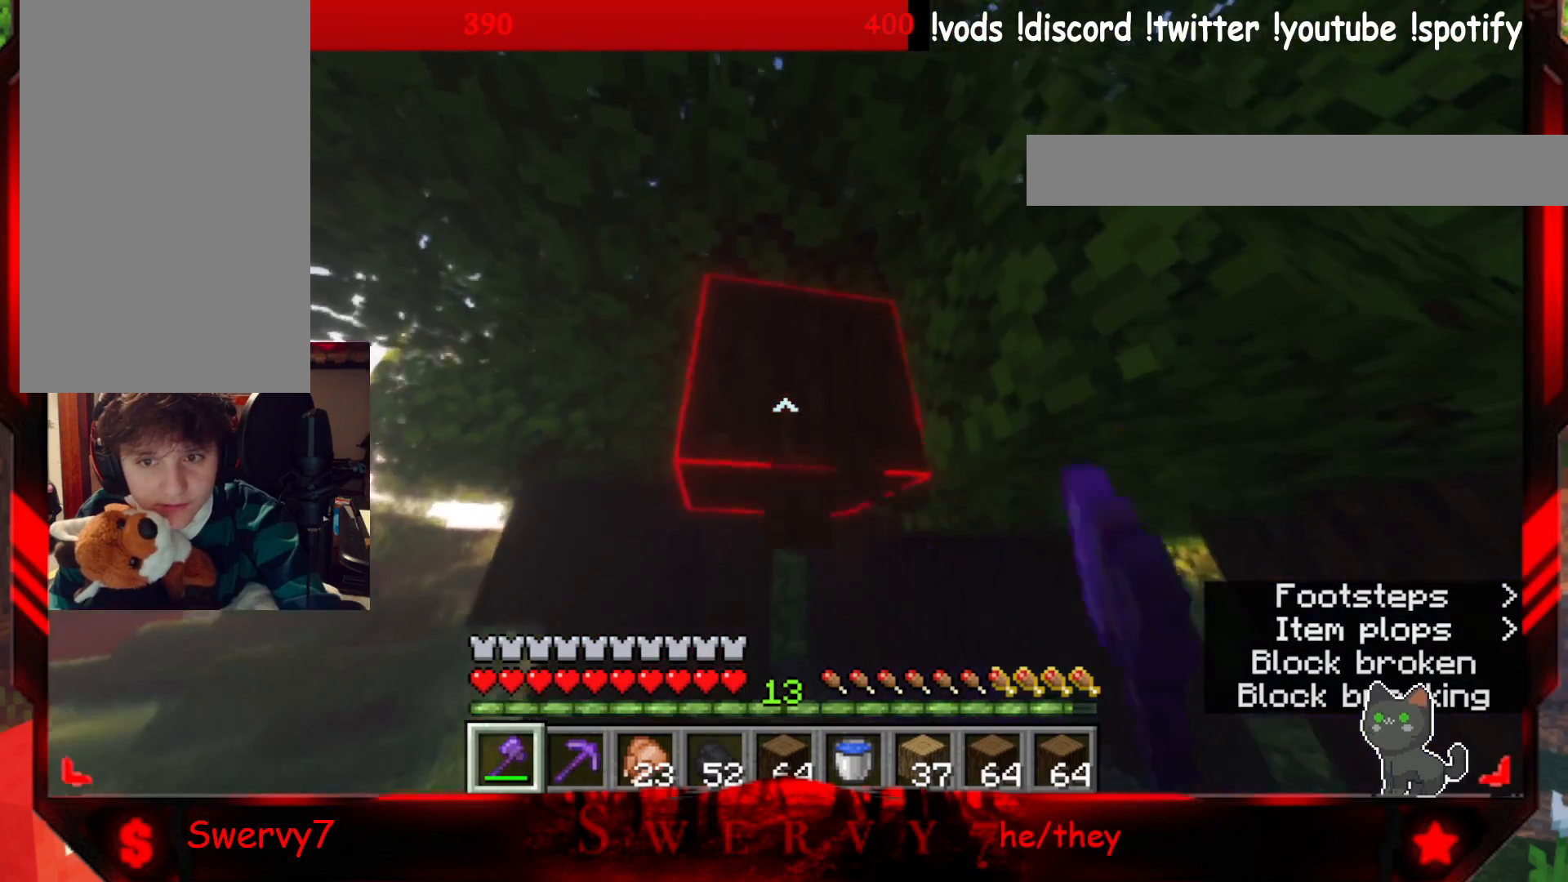
{"keys": ["w"], "mouse": ["left"], "events": [[183, "w", "down"]]}
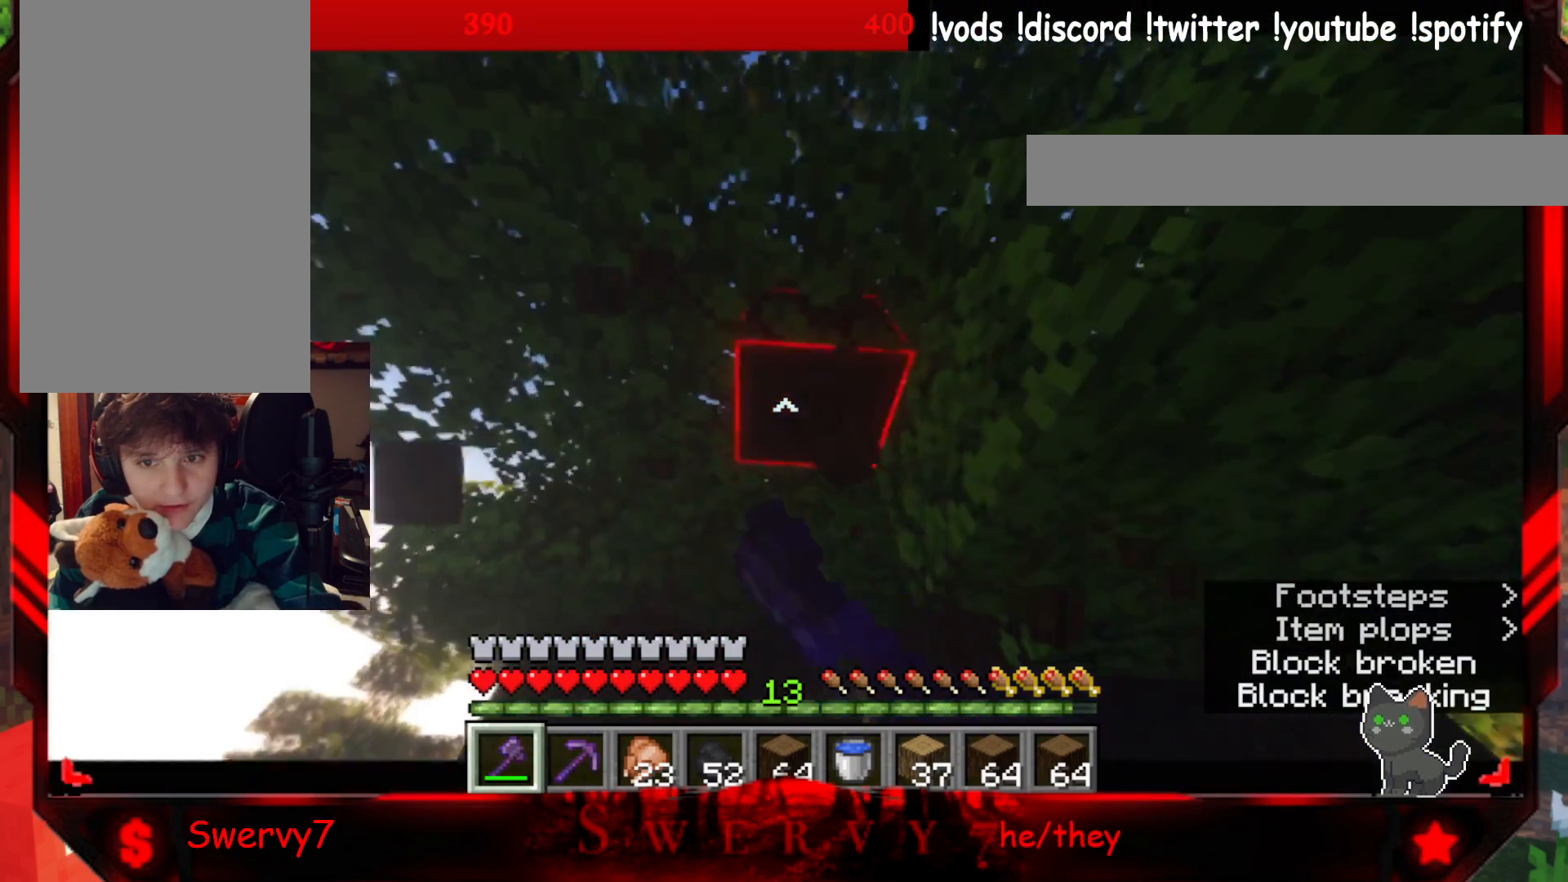
{"keys": ["w"], "mouse": ["left"], "events": []}